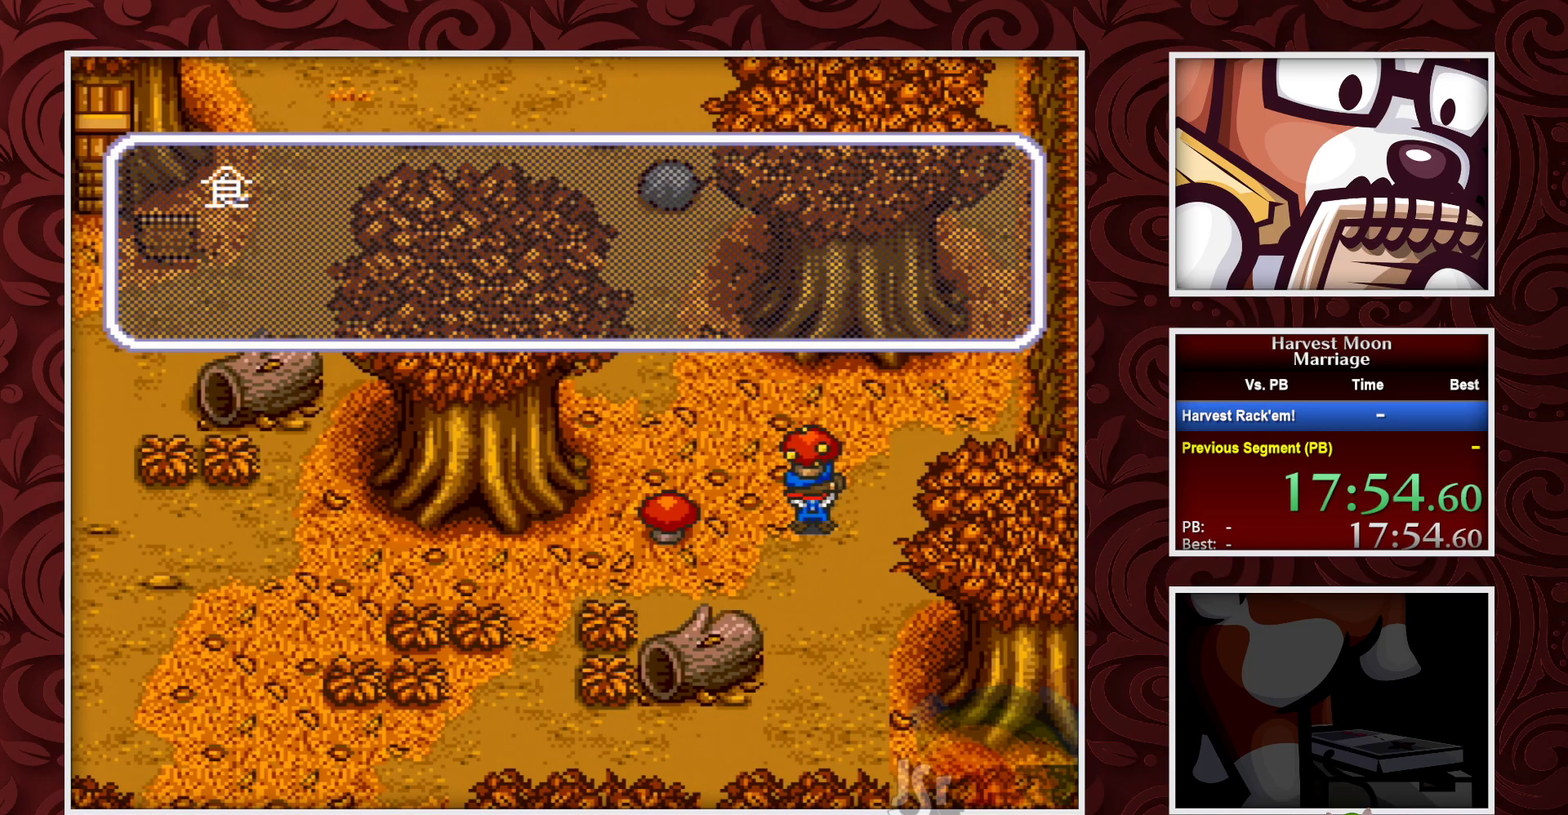
Gameplay with a controller (Nintendo layout); each line is a JSON object with the inputs held at the frame after it. "events" lists button and stick changes between this image and that frame as [ms after this image, input, new state], when the widget could be followed in between. Not read: L3 R3.
{"buttons": [], "events": [[333, "A", "up"], [333, "DPAD_DOWN", "down"], [417, "DPAD_DOWN", "up"]]}
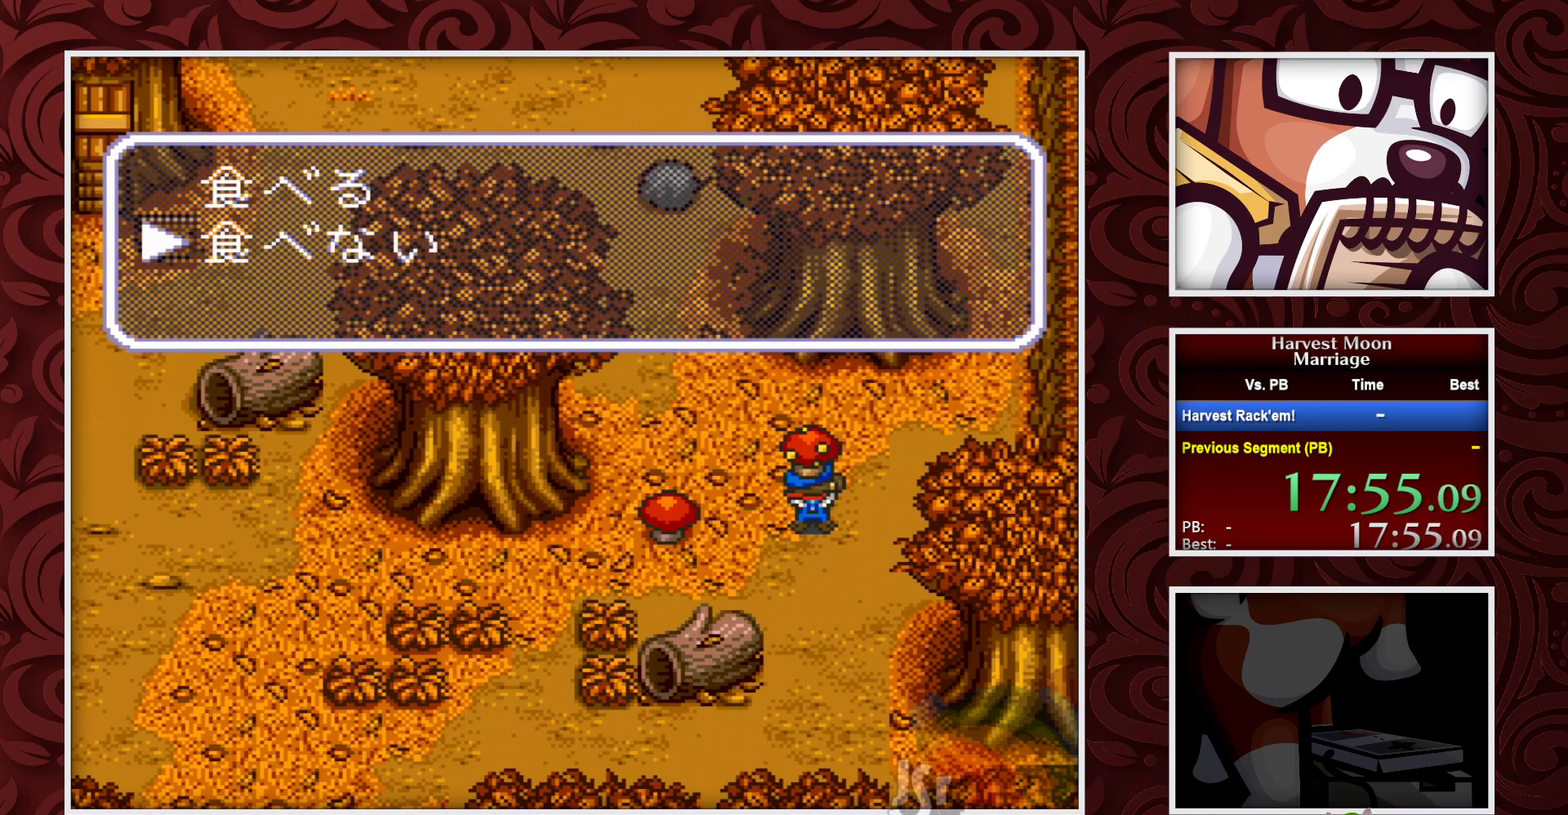
{"buttons": ["B", "DPAD_DOWN"], "events": [[50, "A", "down"], [117, "DPAD_DOWN", "down"], [150, "A", "up"], [217, "B", "down"]]}
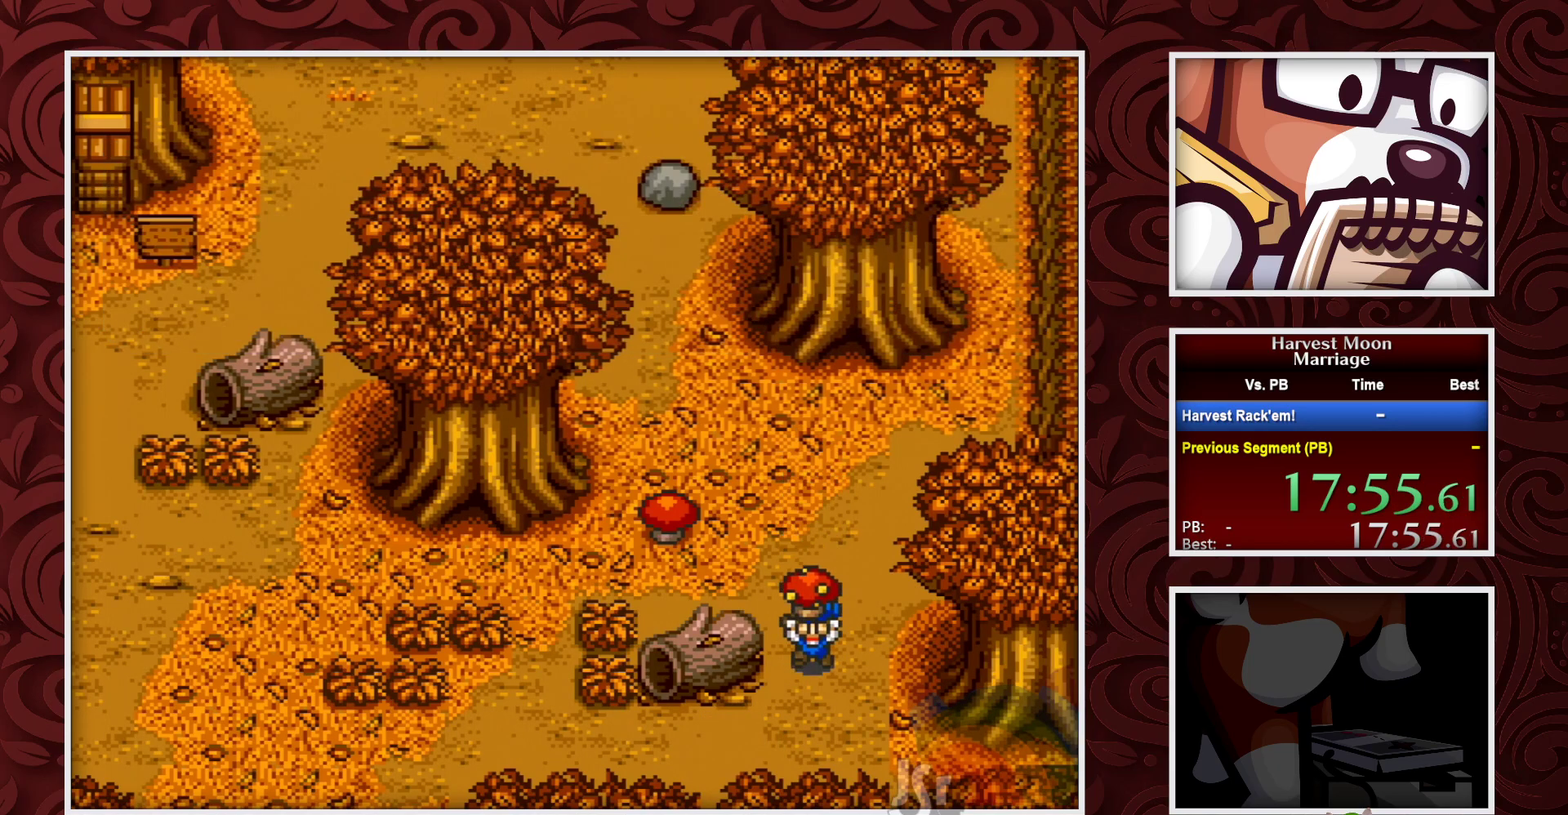
{"buttons": ["B", "DPAD_LEFT"], "events": [[317, "DPAD_DOWN", "up"], [317, "DPAD_LEFT", "down"]]}
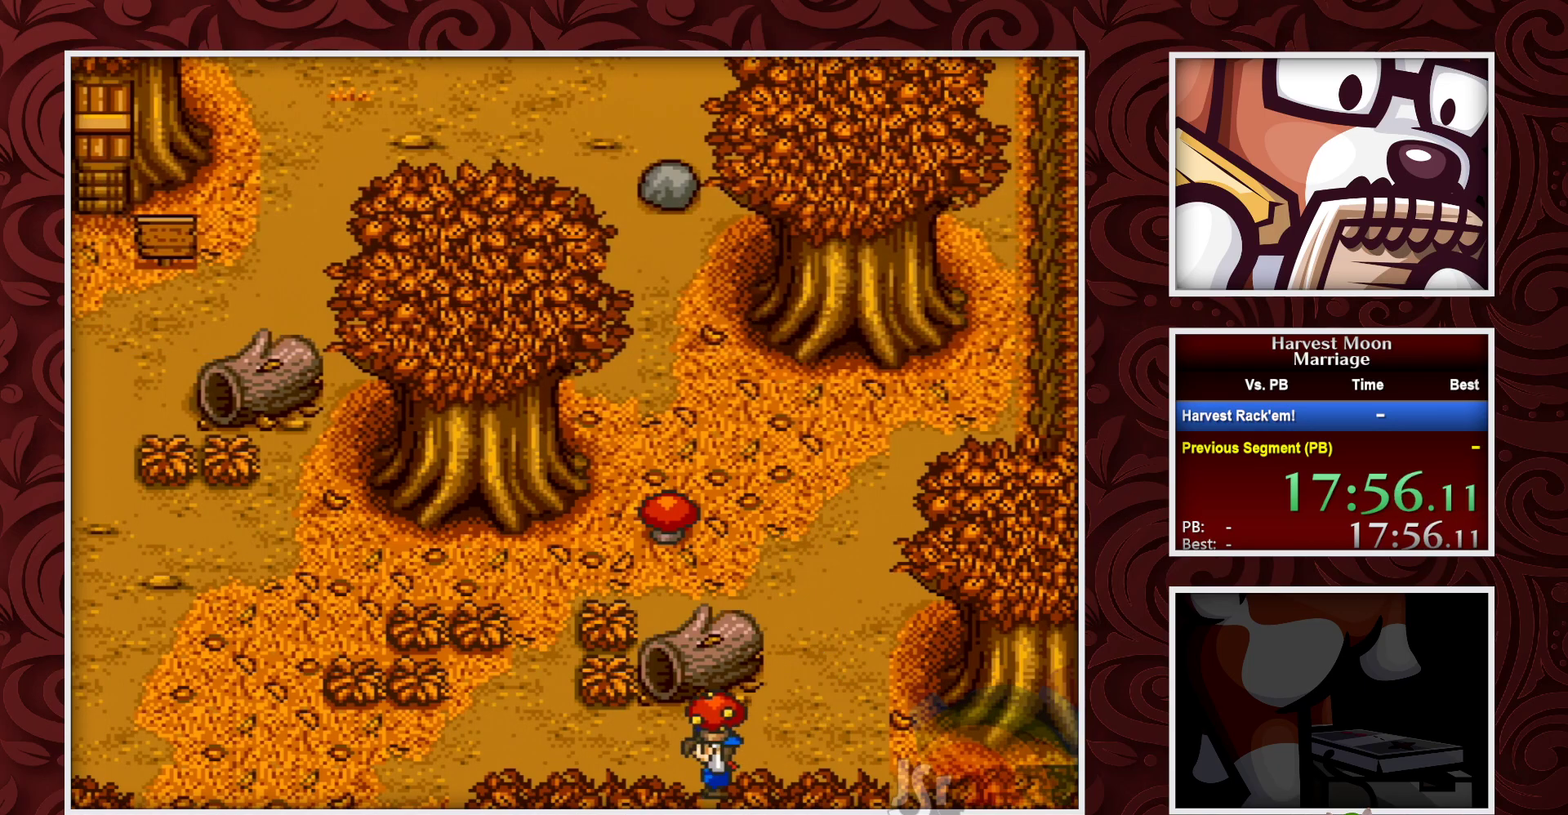
{"buttons": ["B"], "events": [[17, "DPAD_LEFT", "up"]]}
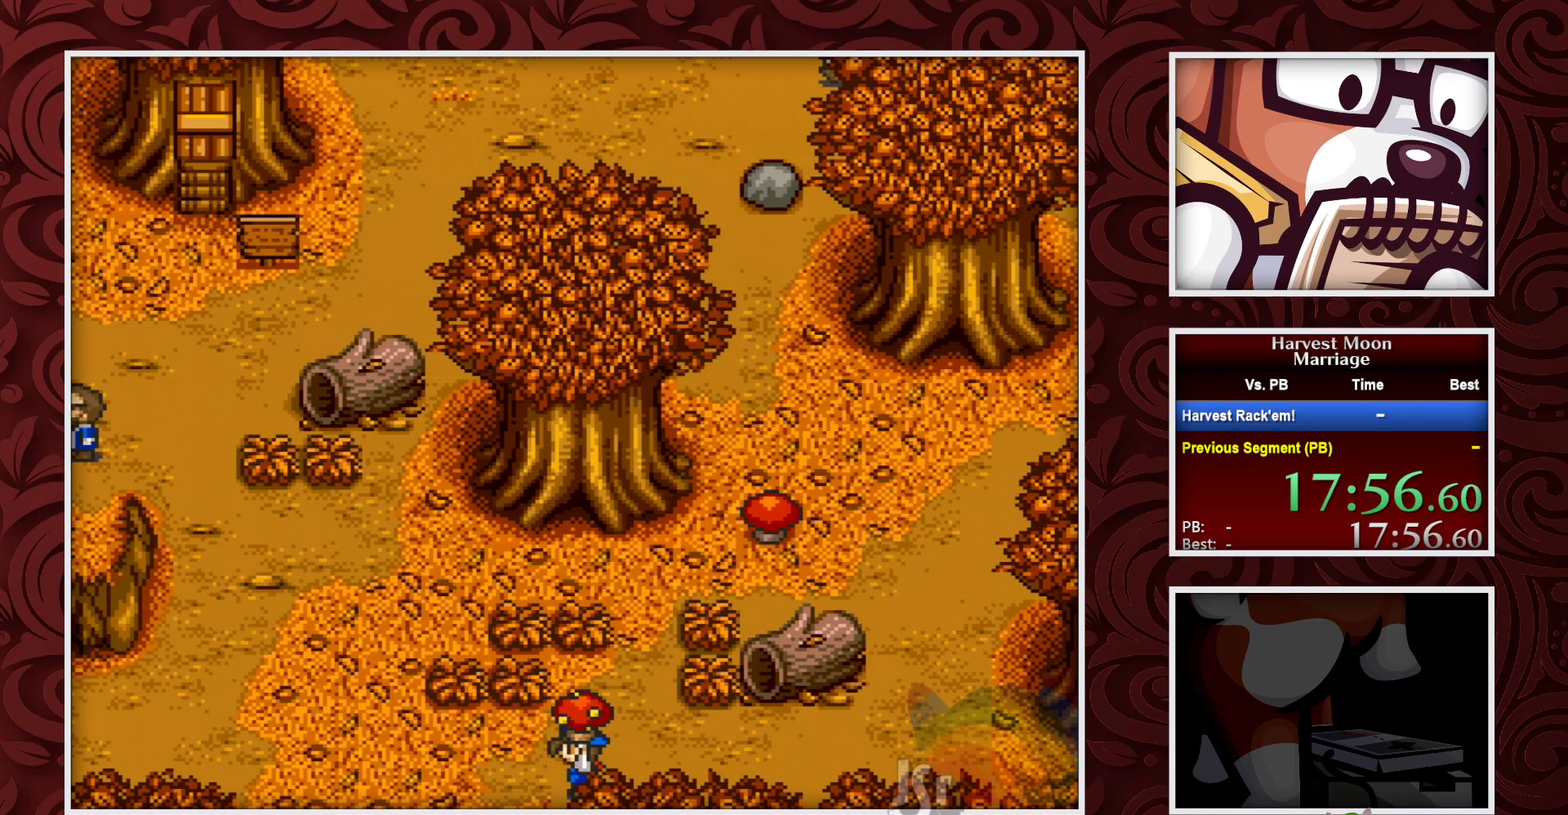
{"buttons": ["B"], "events": []}
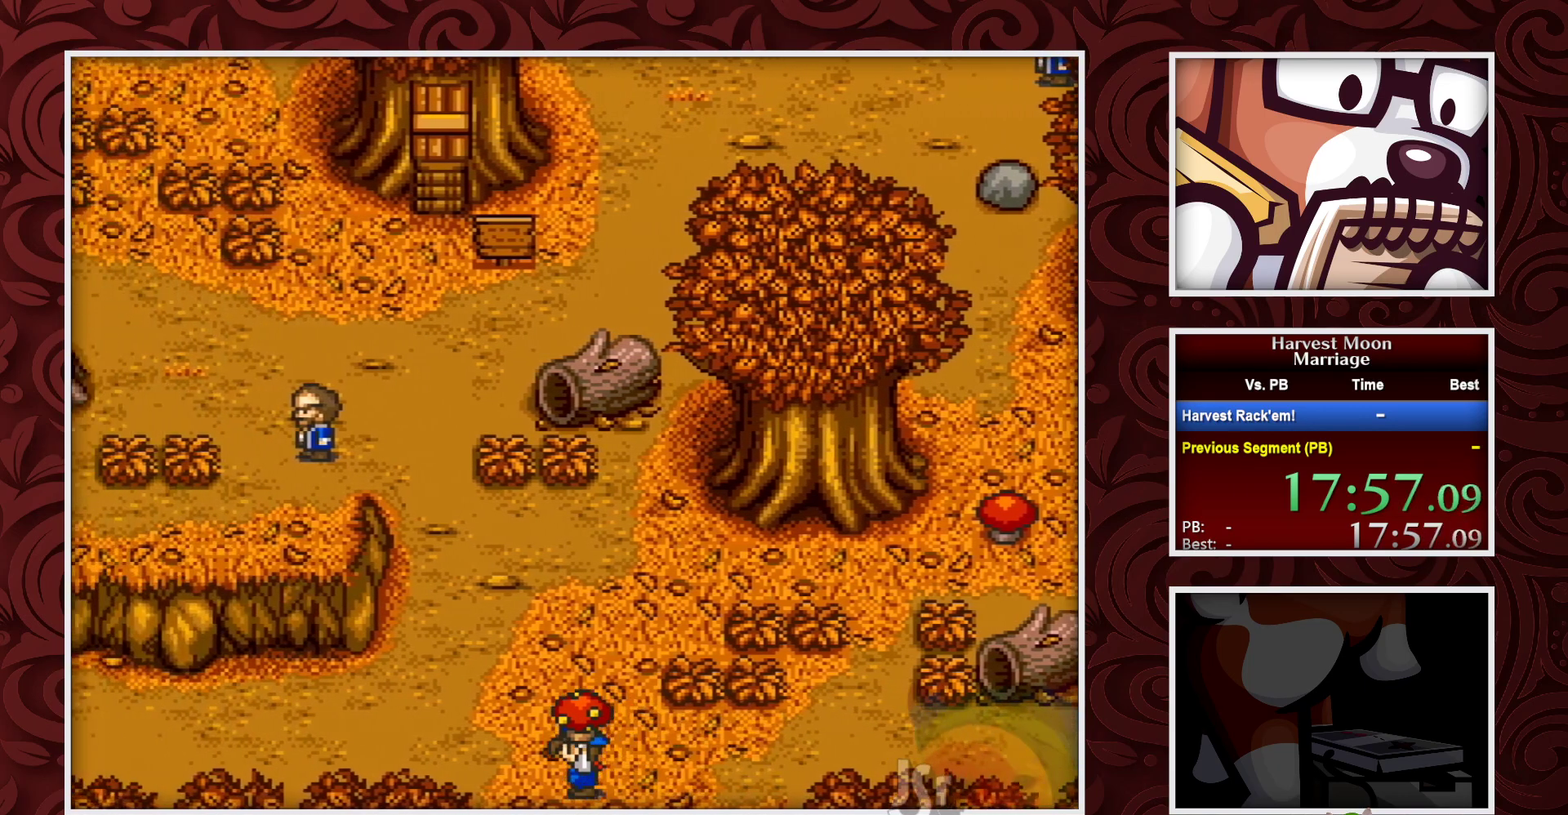
{"buttons": ["B"], "events": []}
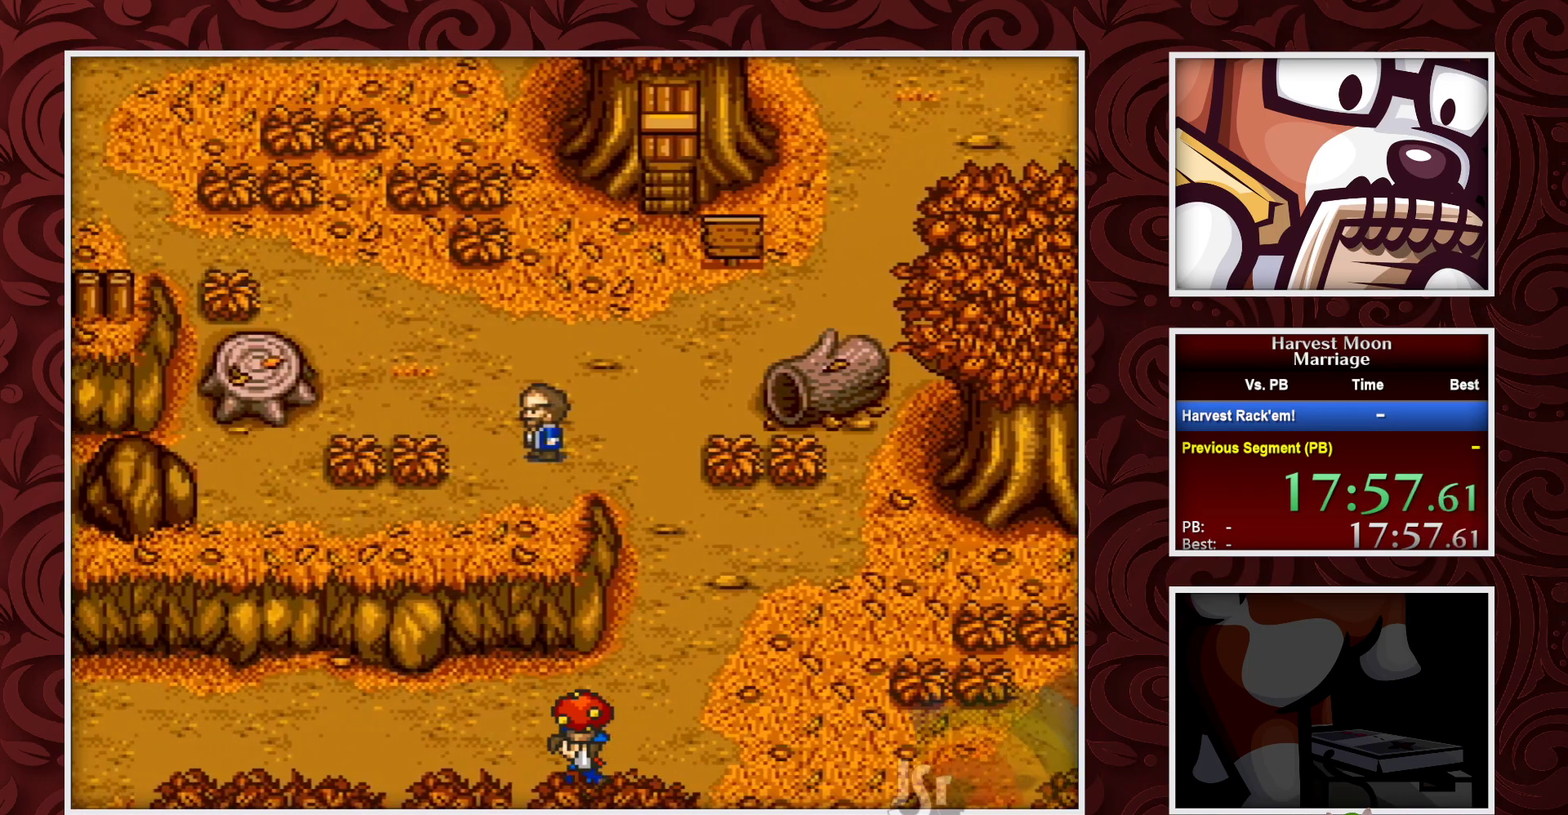
{"buttons": ["B"], "events": []}
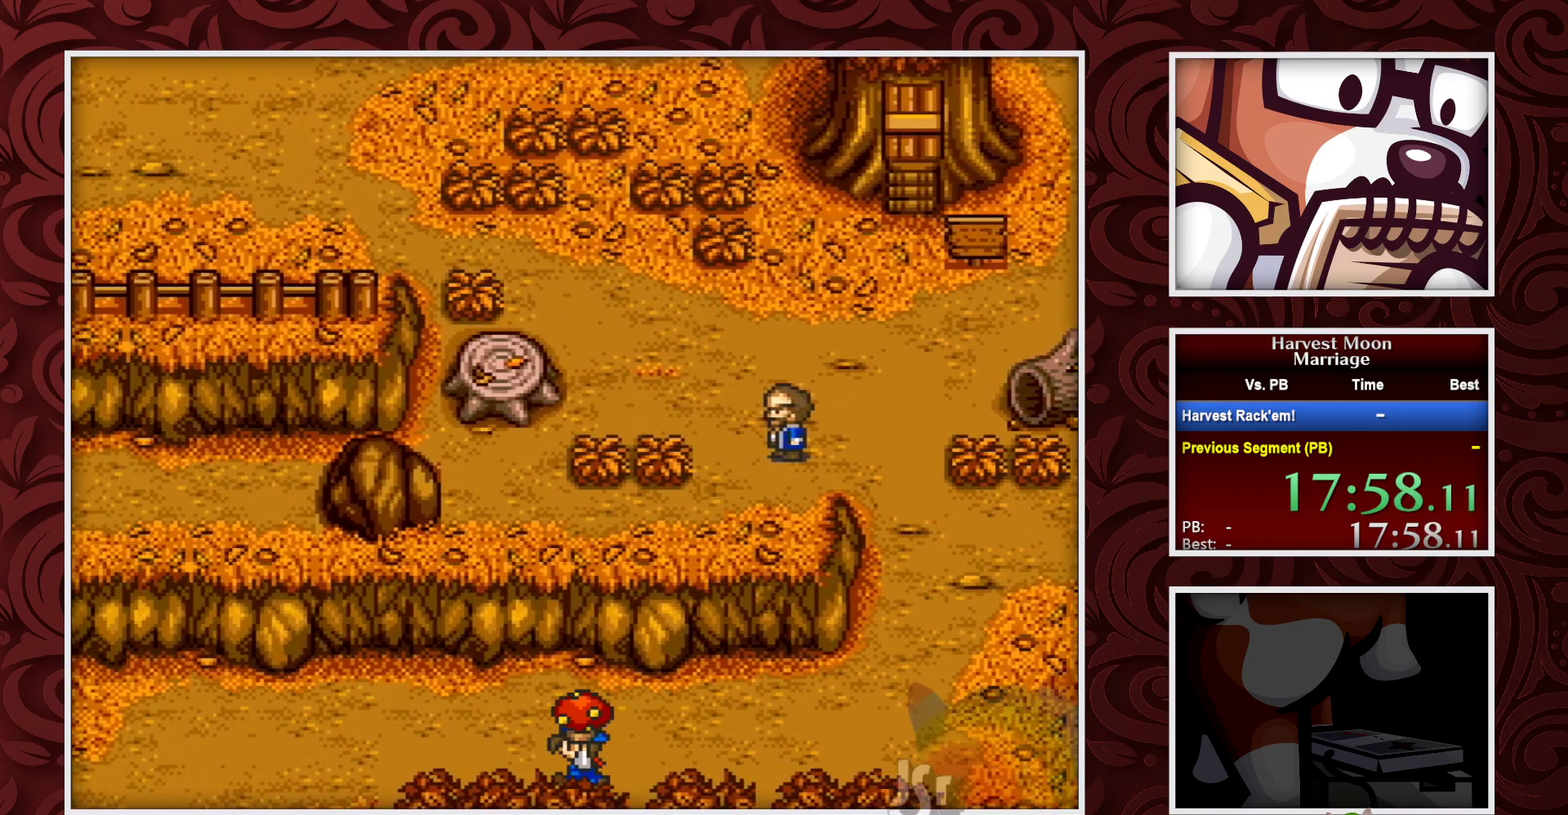
{"buttons": ["B"], "events": []}
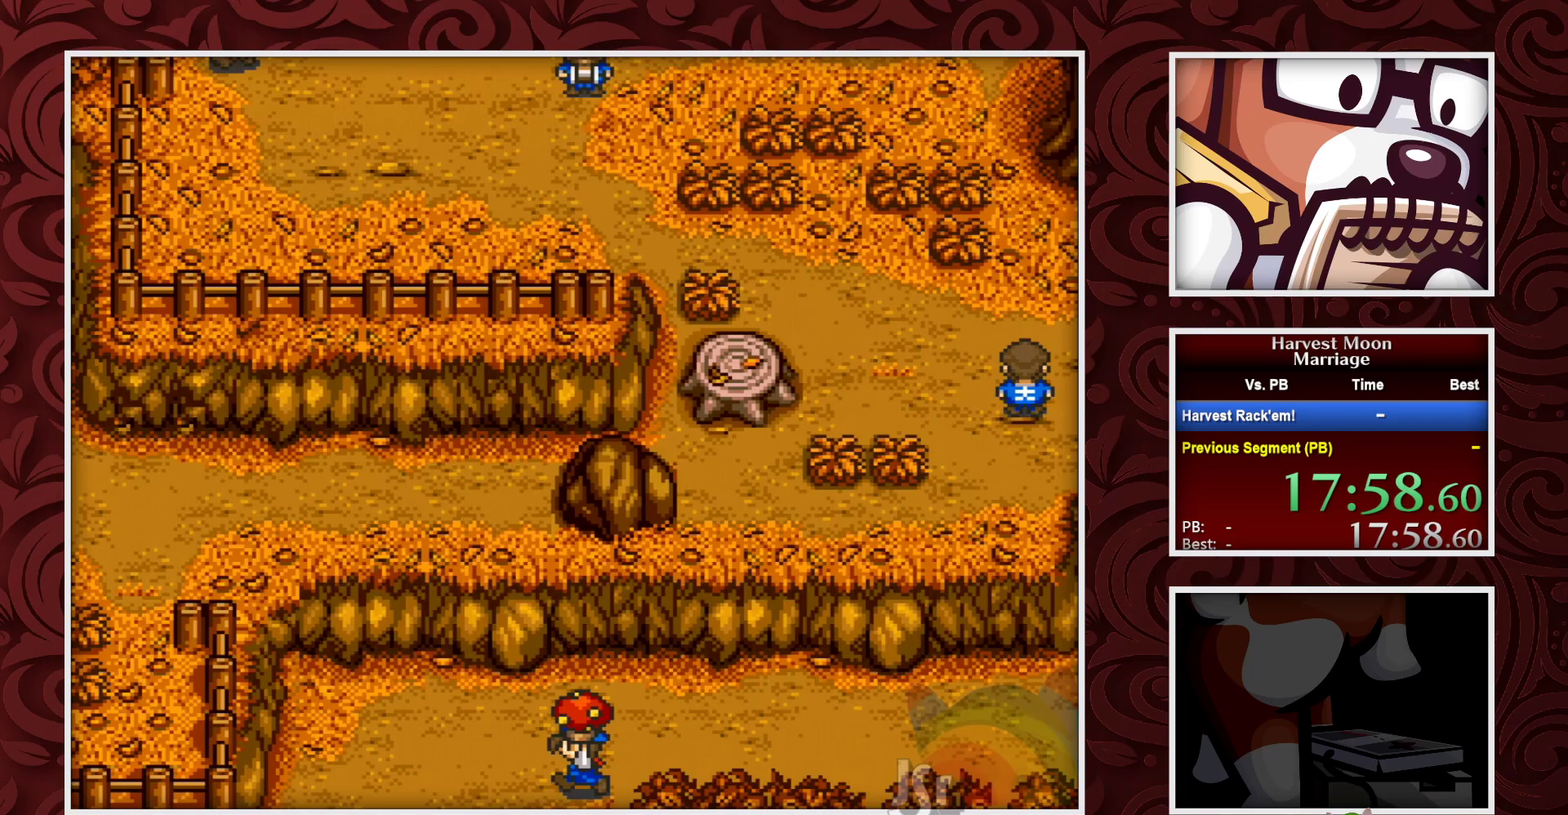
{"buttons": ["B"], "events": [[317, "DPAD_DOWN", "down"], [500, "DPAD_DOWN", "up"]]}
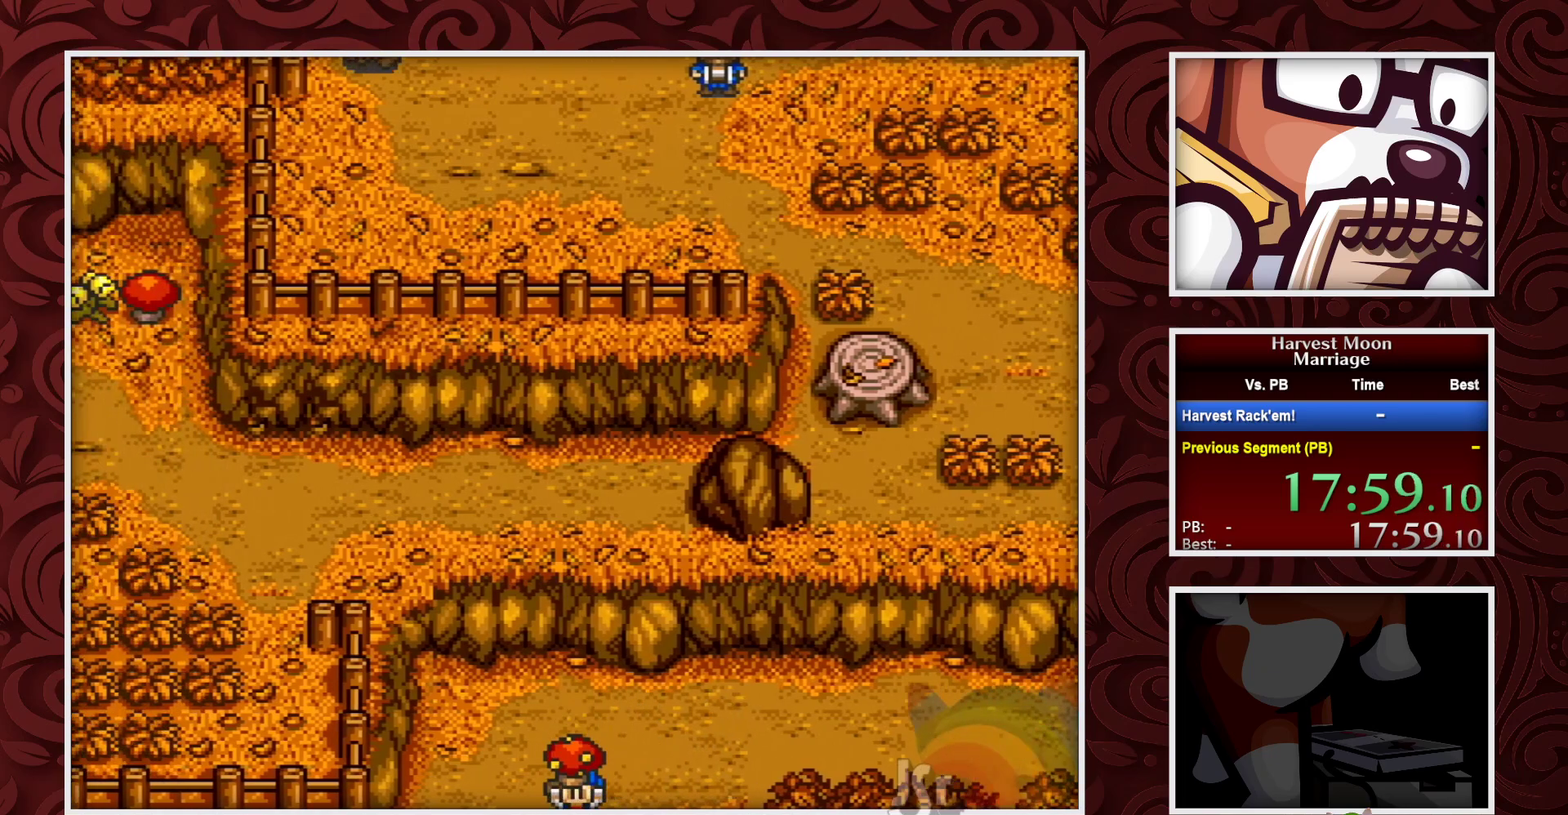
{"buttons": ["B"], "events": []}
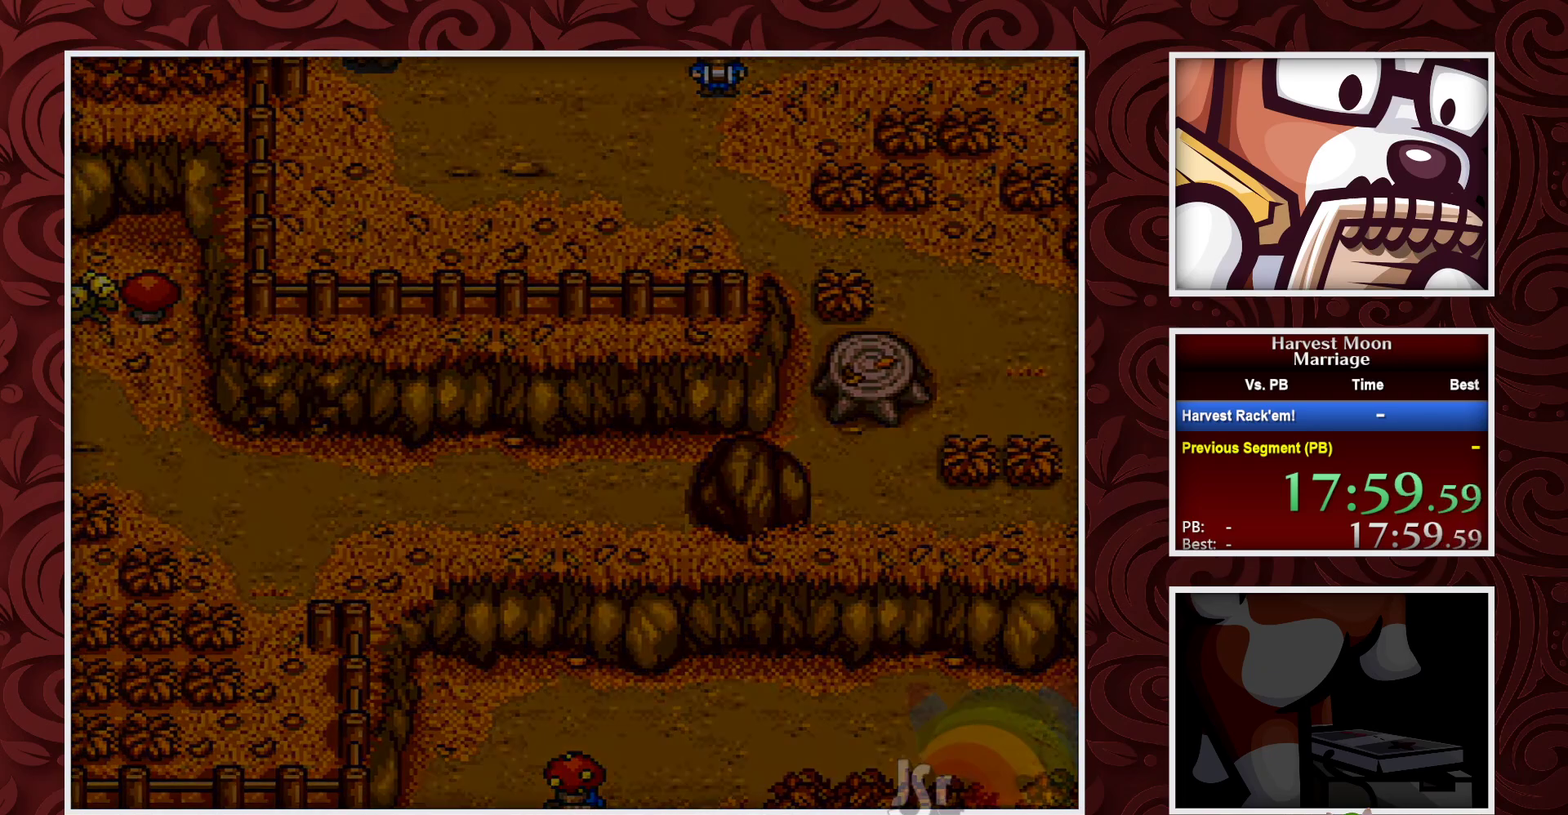
{"buttons": ["B"], "events": []}
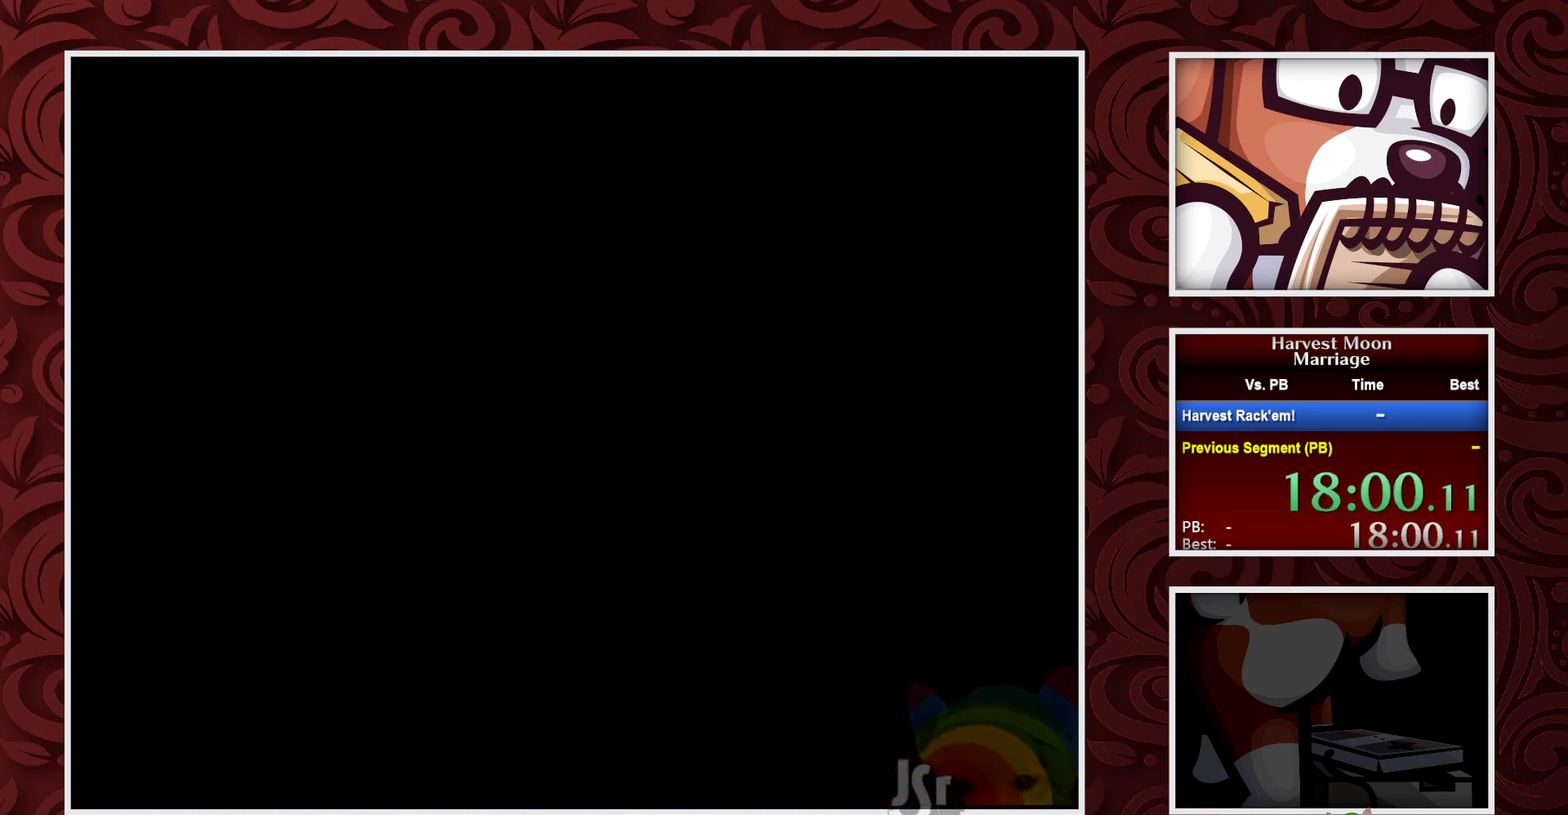
{"buttons": ["B"], "events": []}
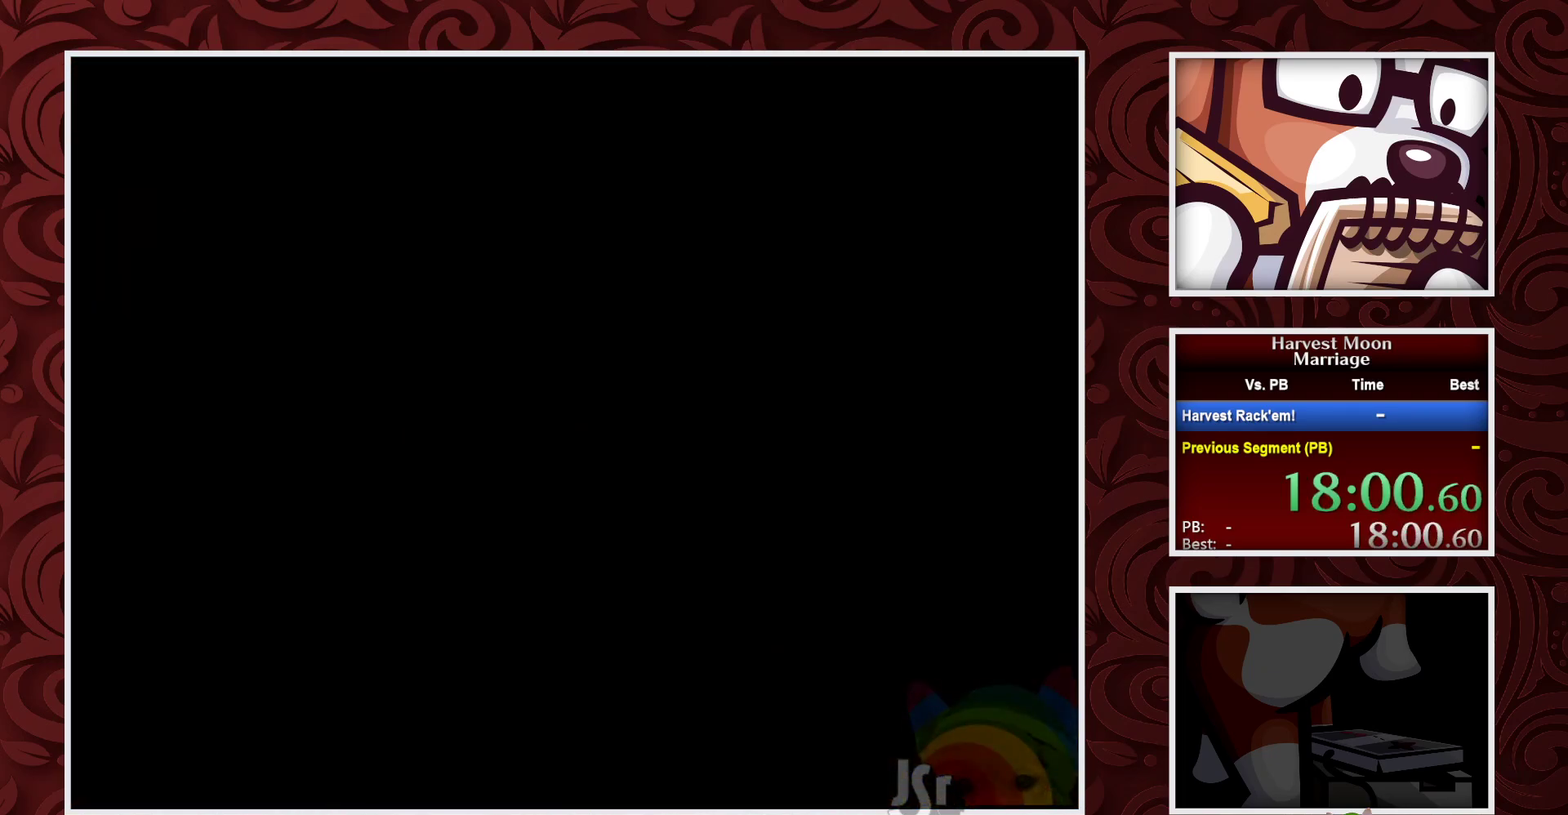
{"buttons": ["B"], "events": []}
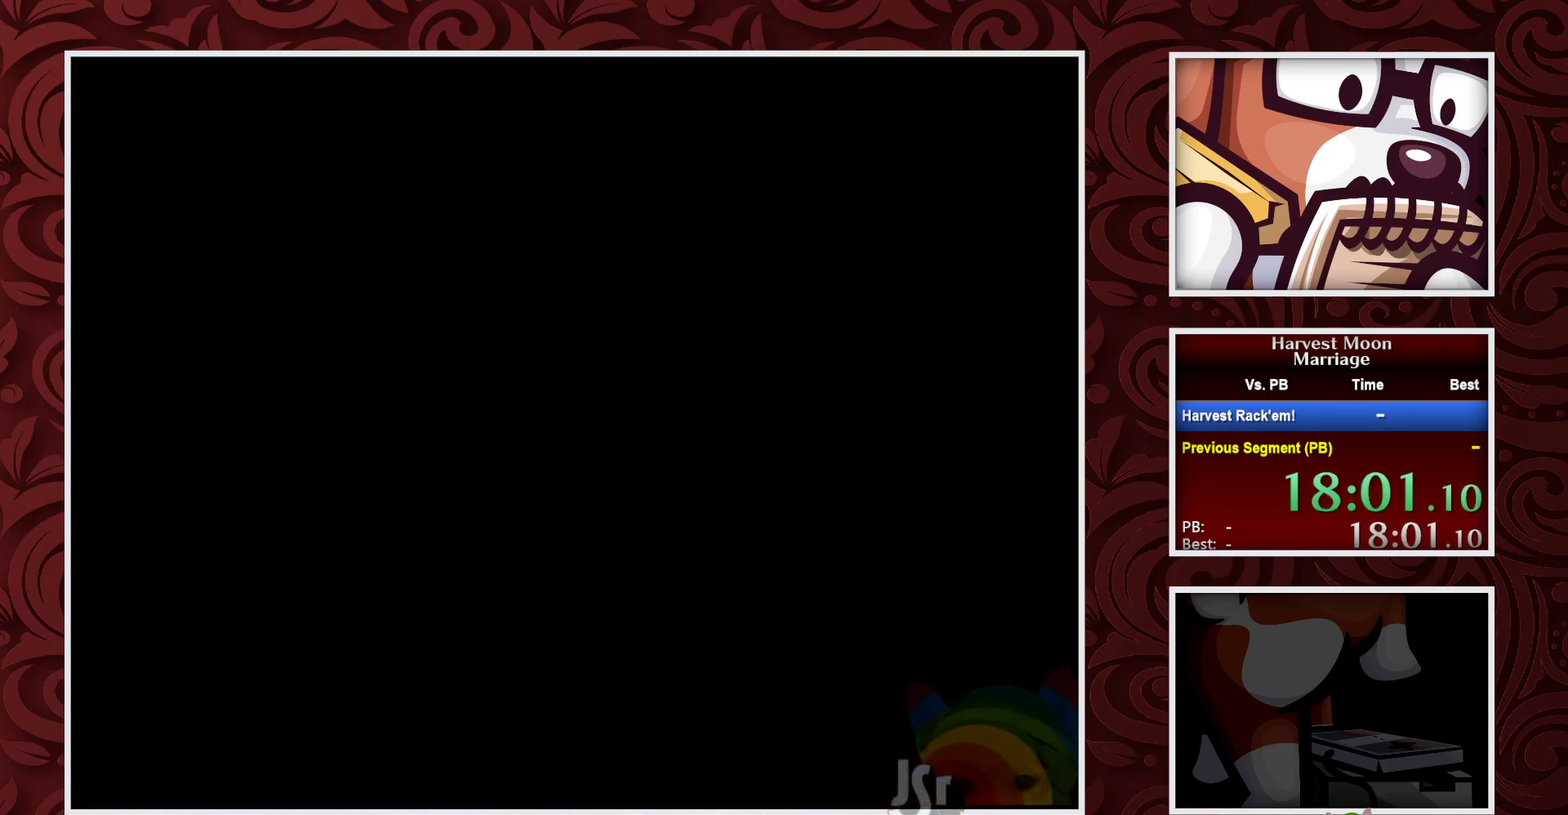
{"buttons": ["B"], "events": []}
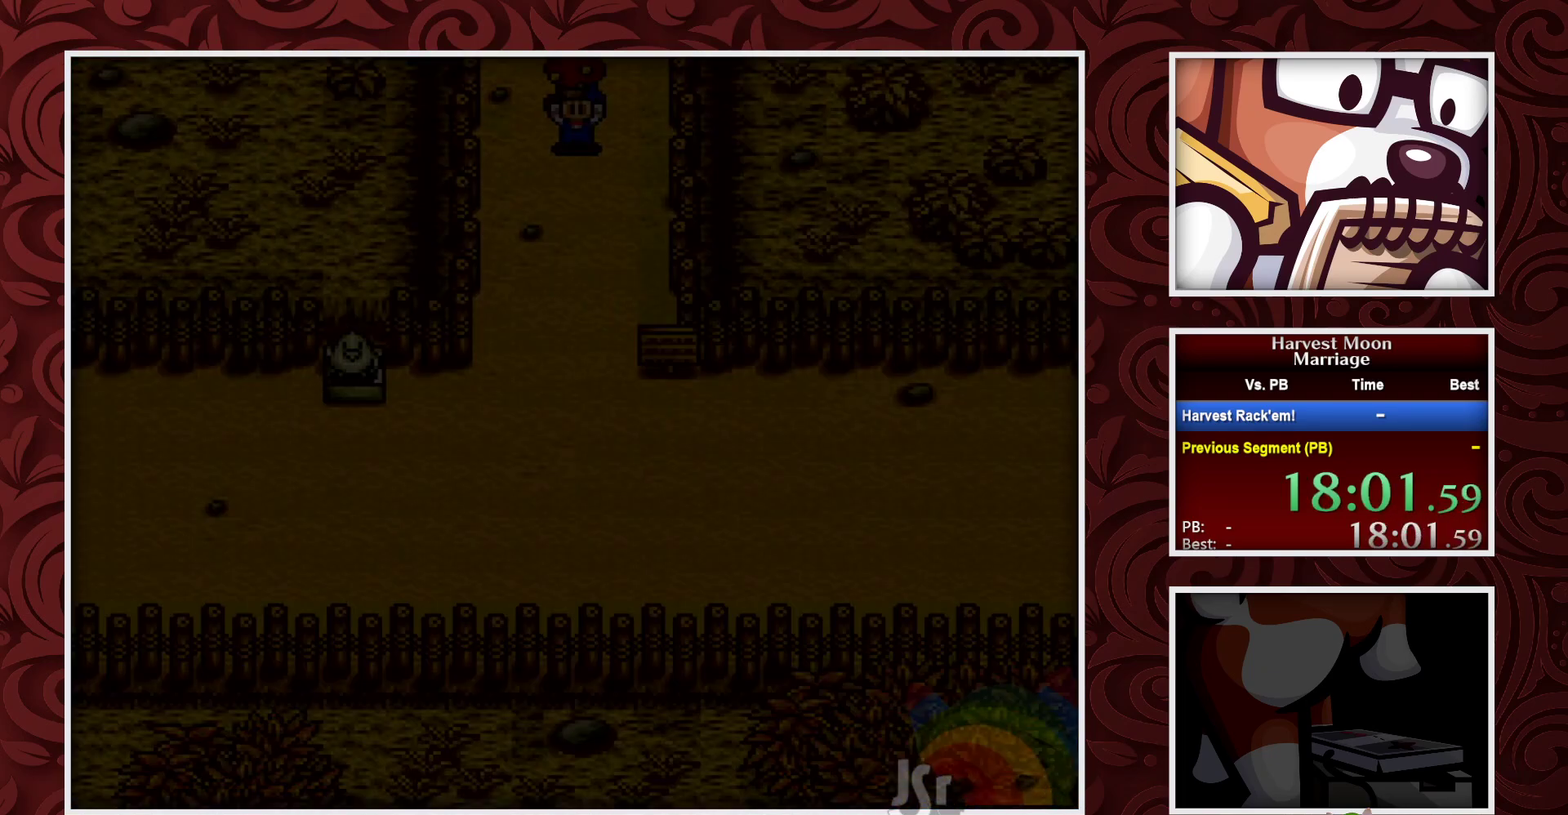
{"buttons": ["B"], "events": []}
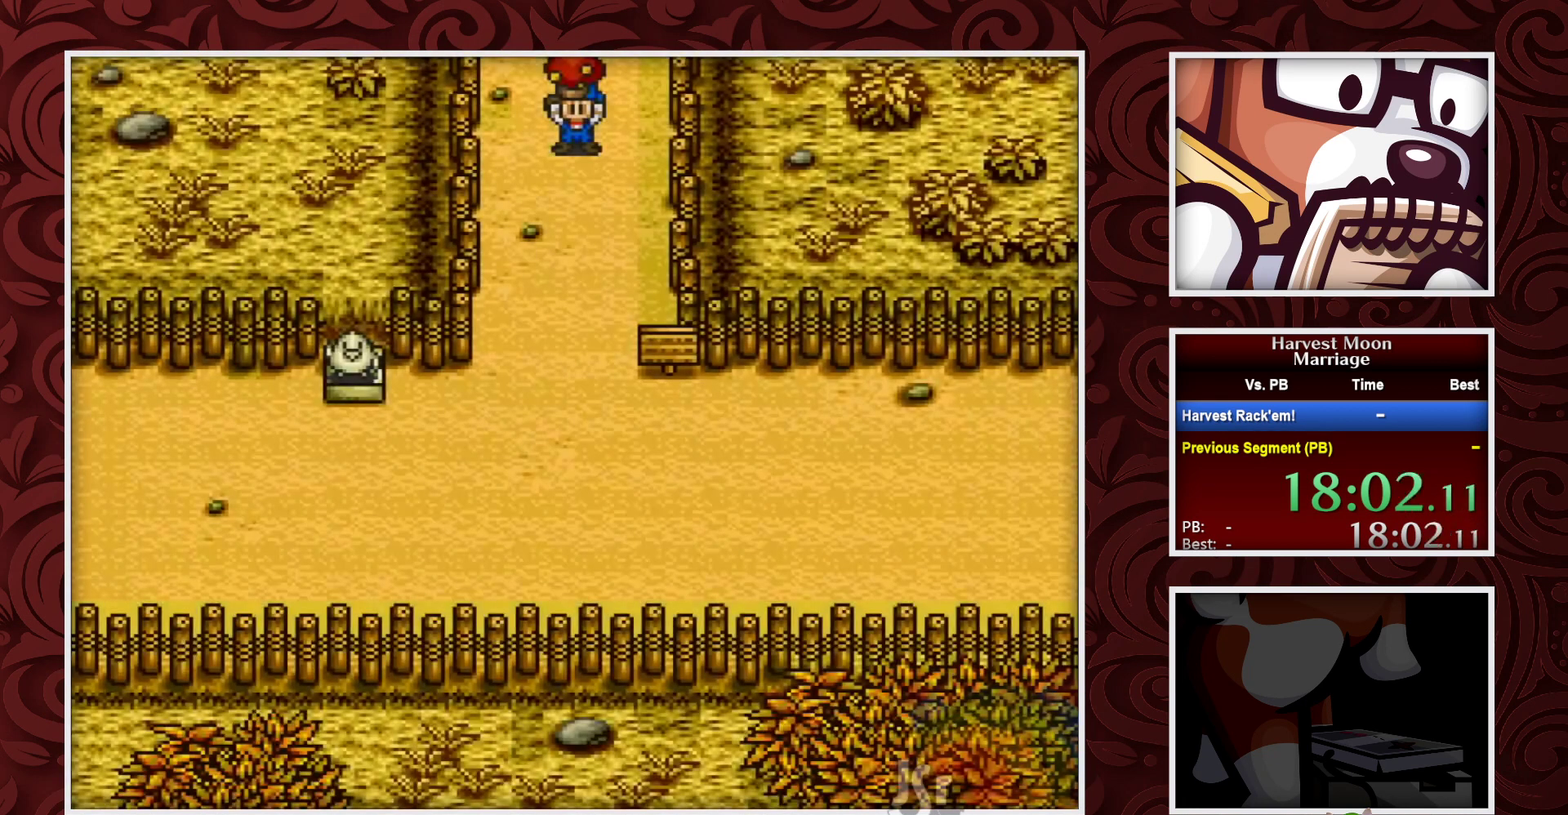
{"buttons": ["B"], "events": []}
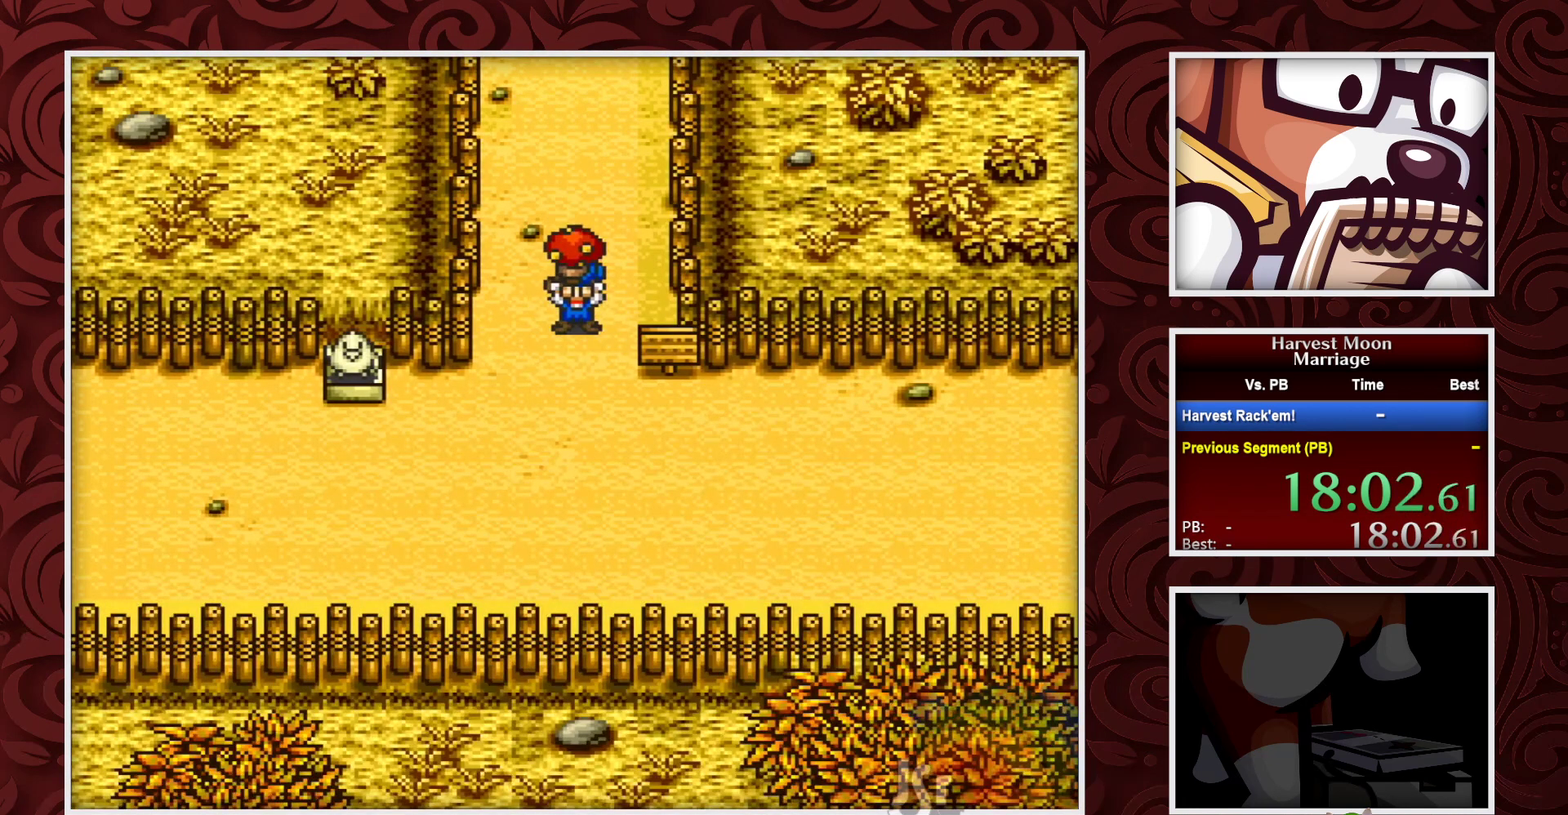
{"buttons": ["B"], "events": [[283, "DPAD_RIGHT", "down"], [400, "DPAD_RIGHT", "up"]]}
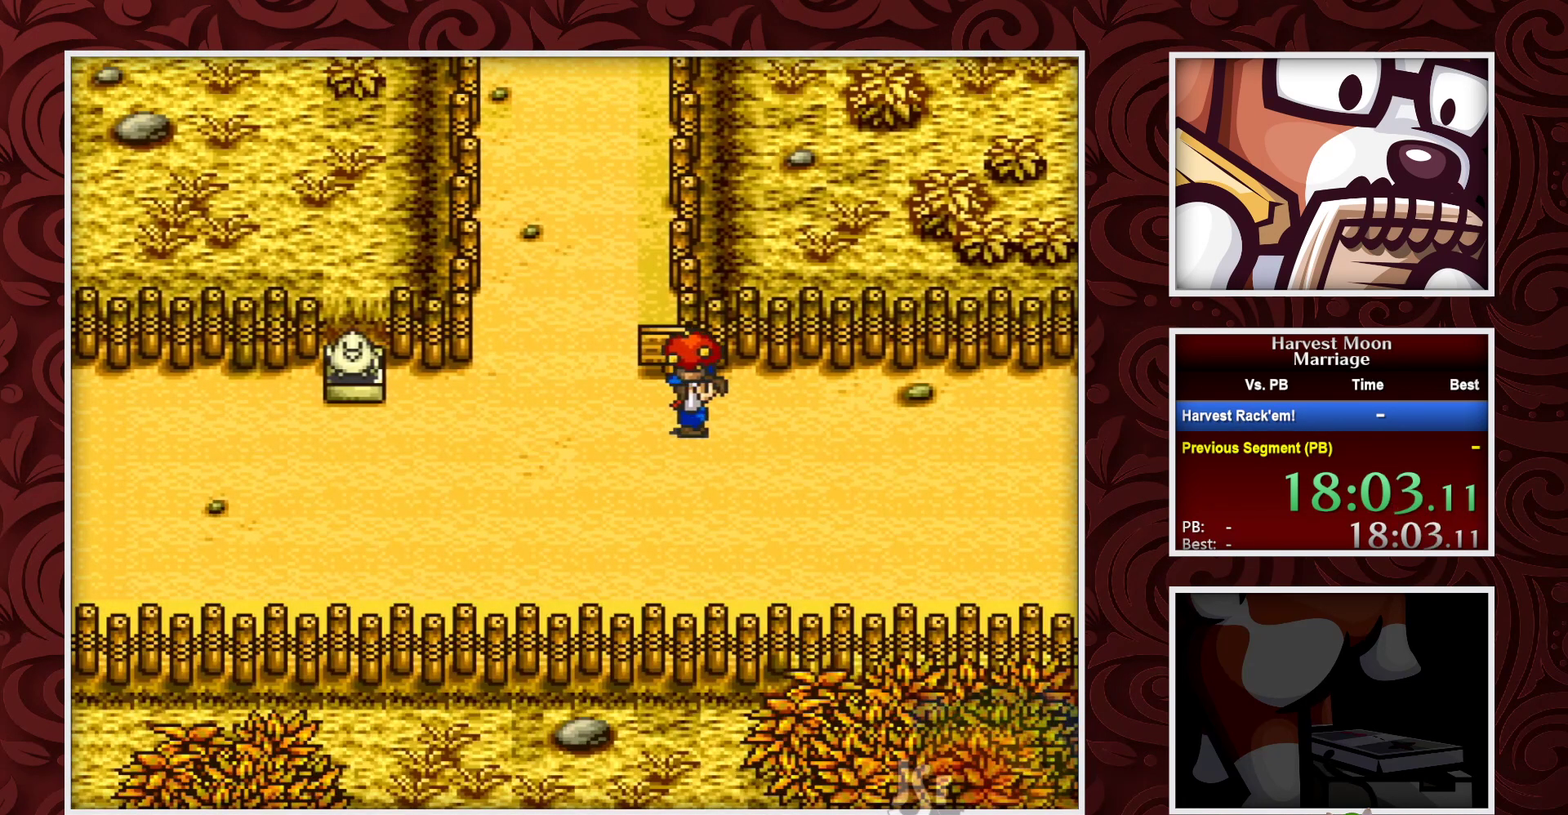
{"buttons": ["B"], "events": []}
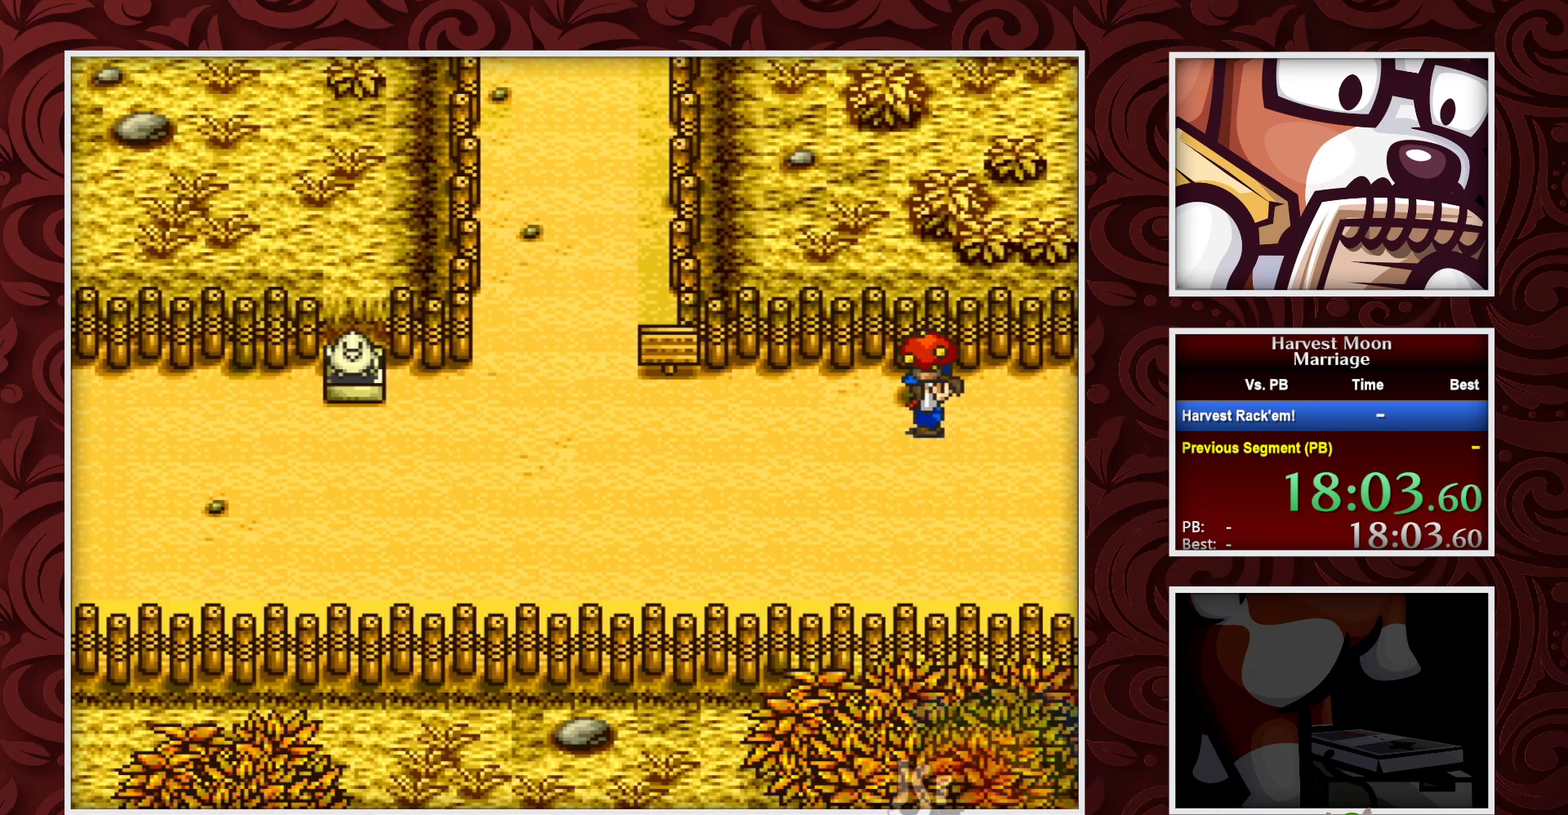
{"buttons": ["B"], "events": []}
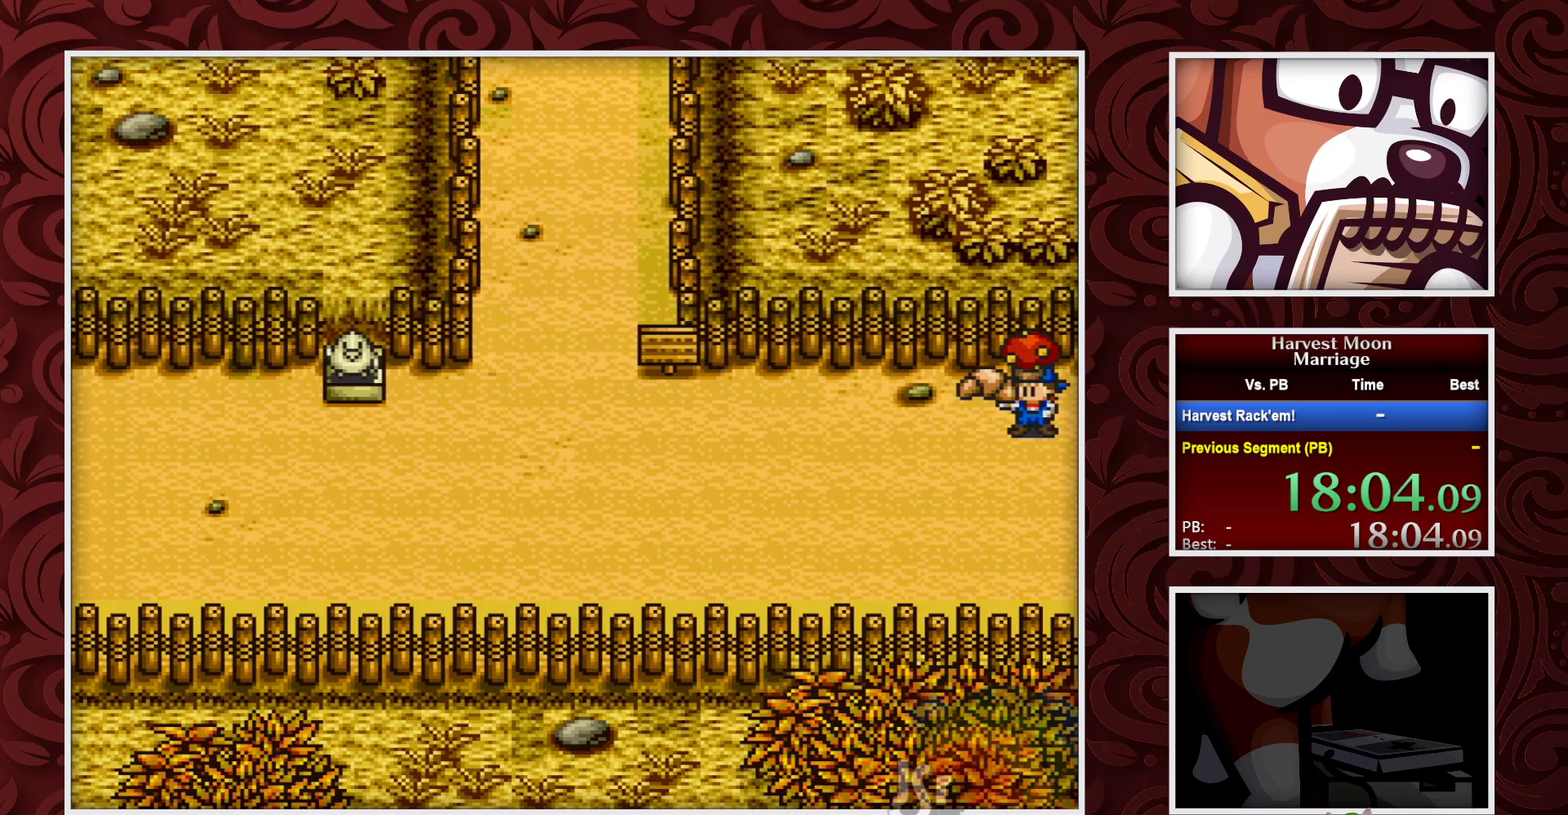
{"buttons": ["B"], "events": []}
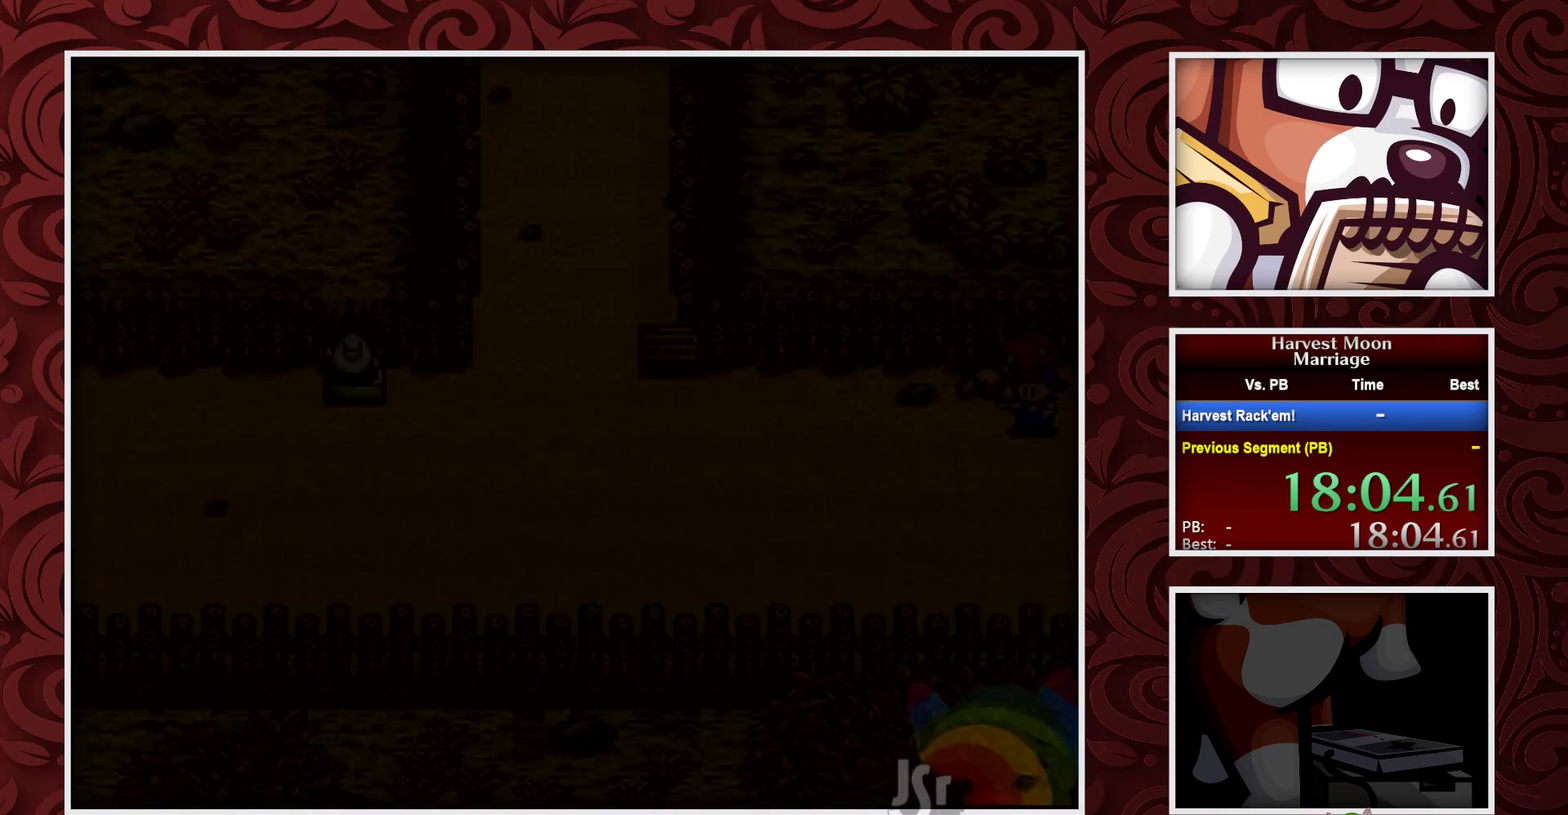
{"buttons": ["B"], "events": []}
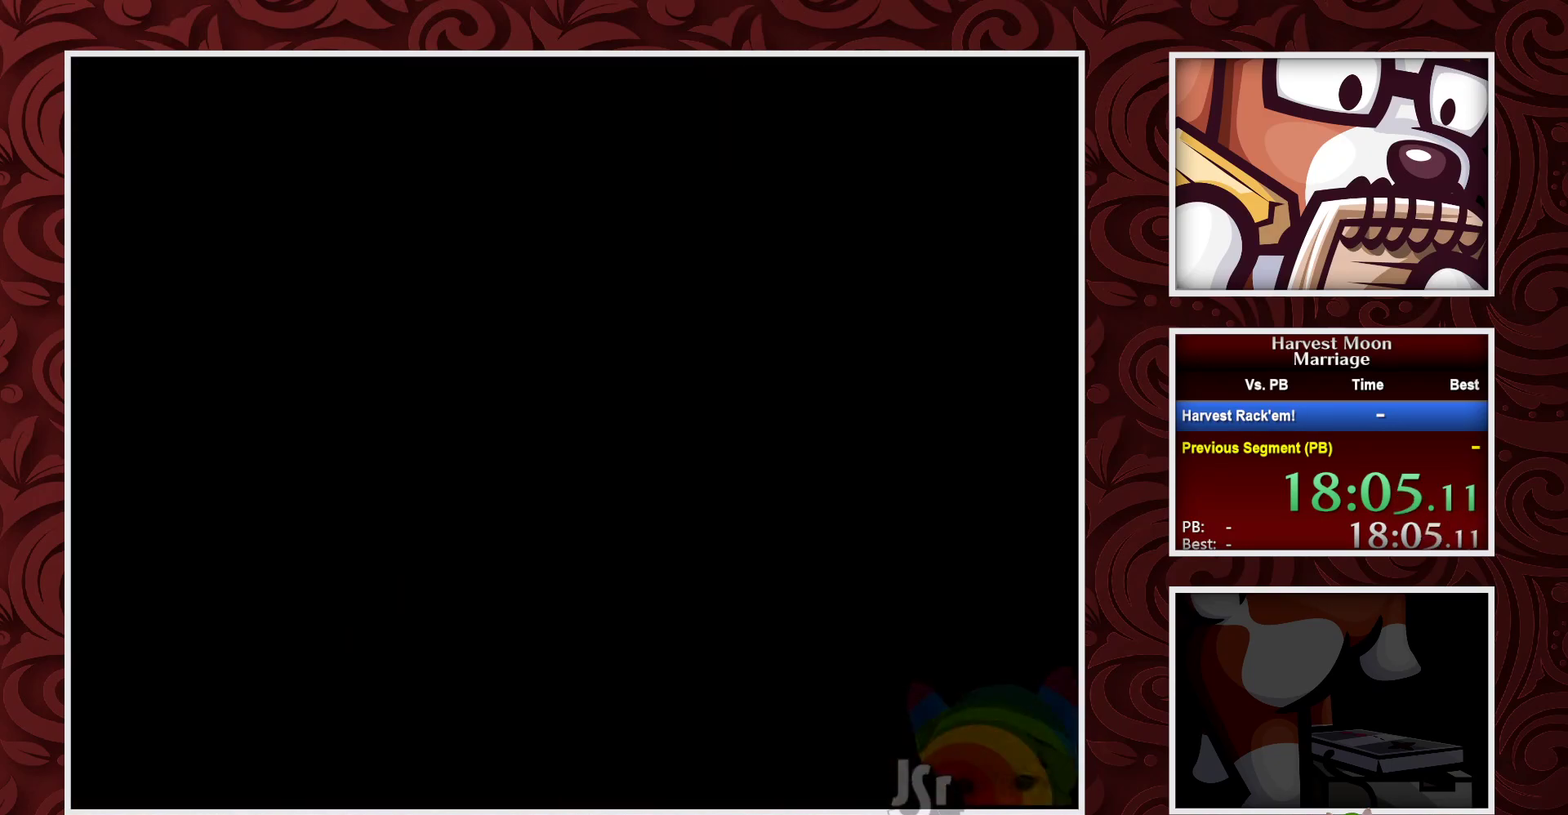
{"buttons": ["B"], "events": []}
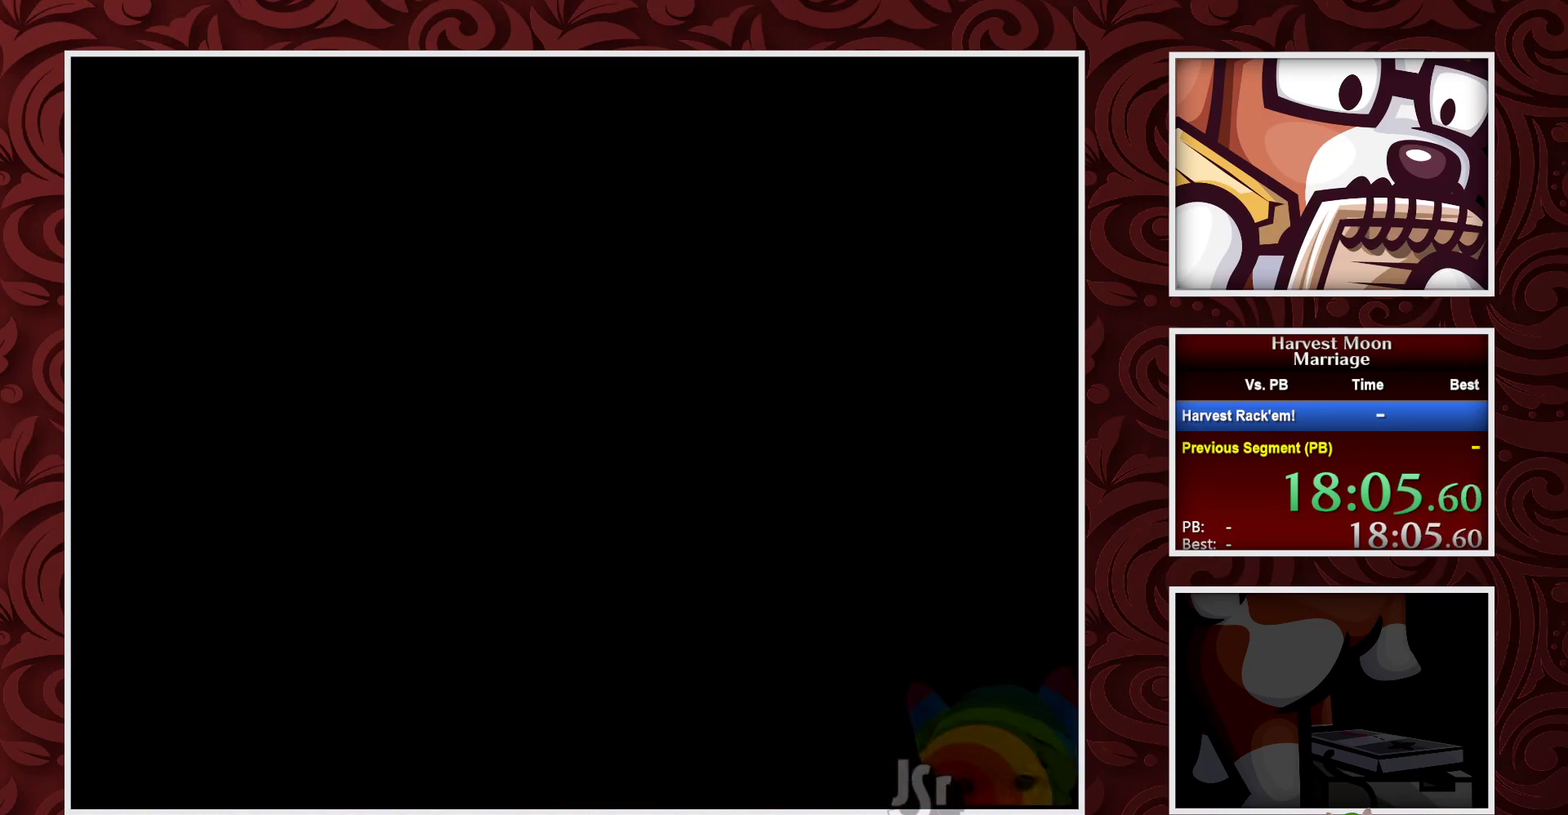
{"buttons": ["B"], "events": []}
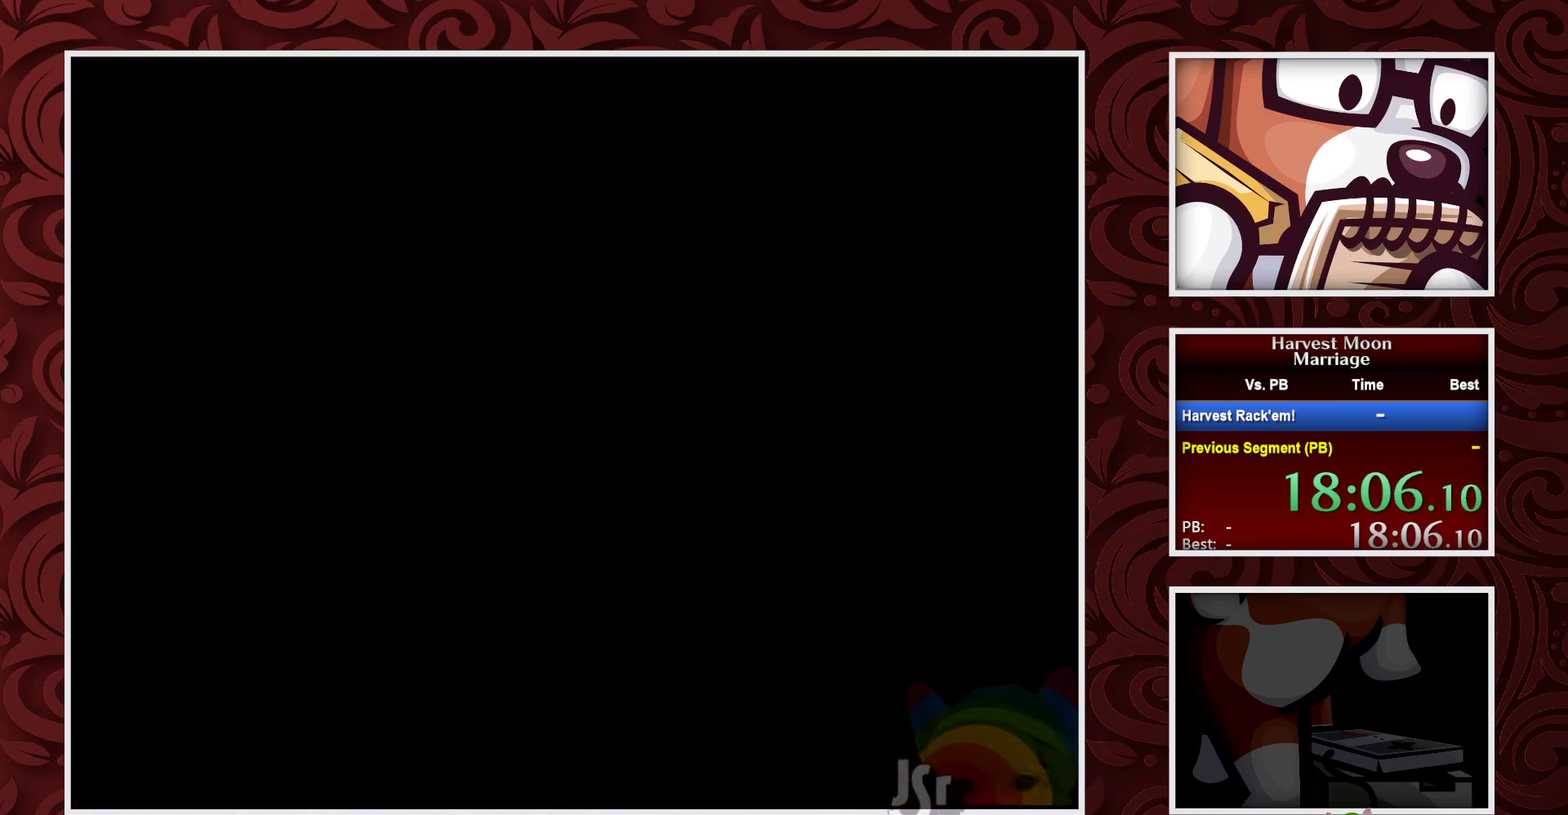
{"buttons": ["B"], "events": []}
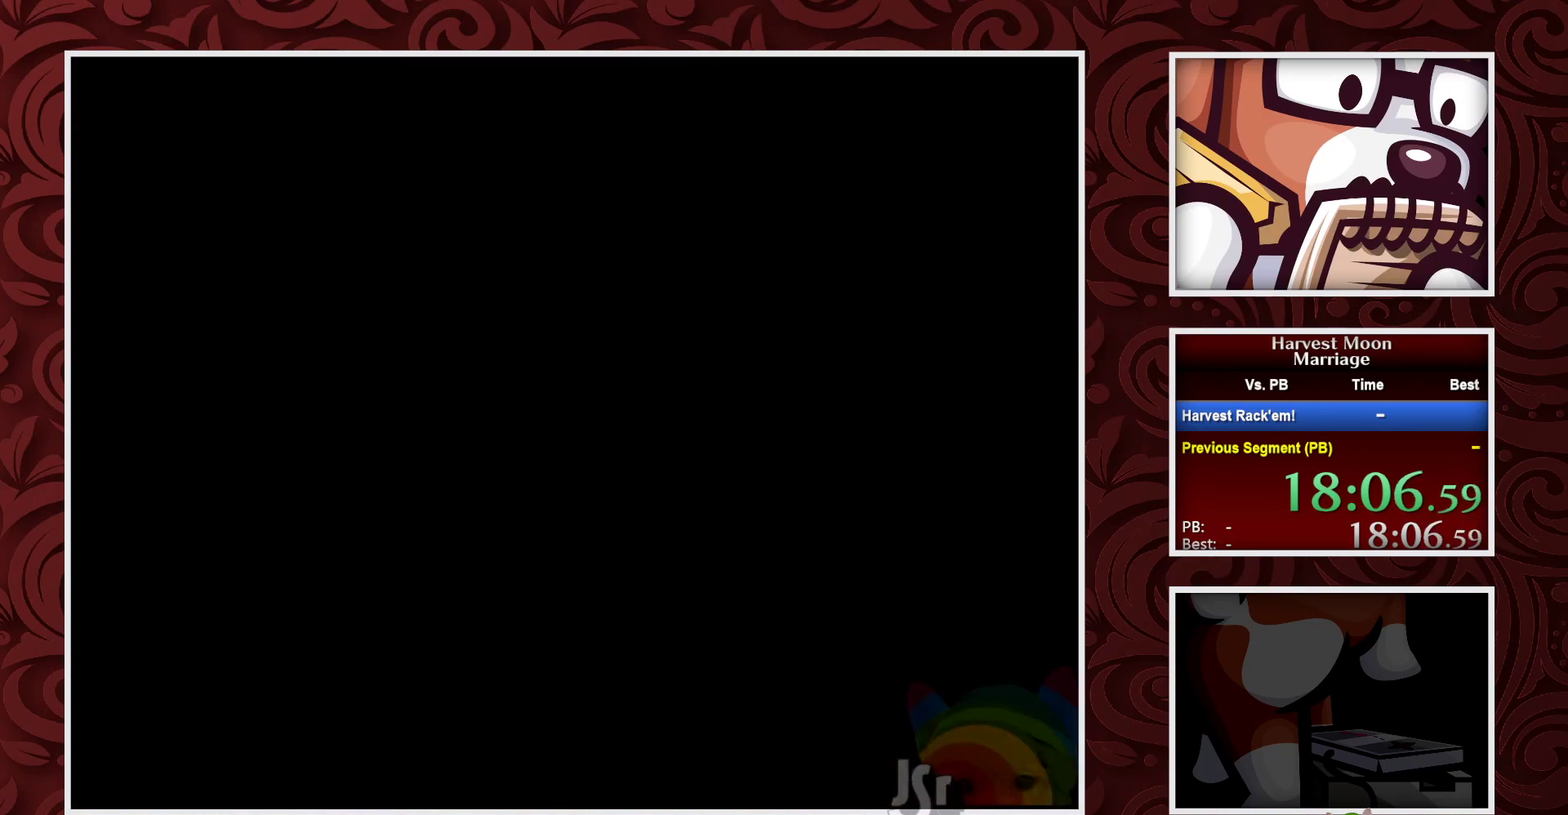
{"buttons": ["B"], "events": []}
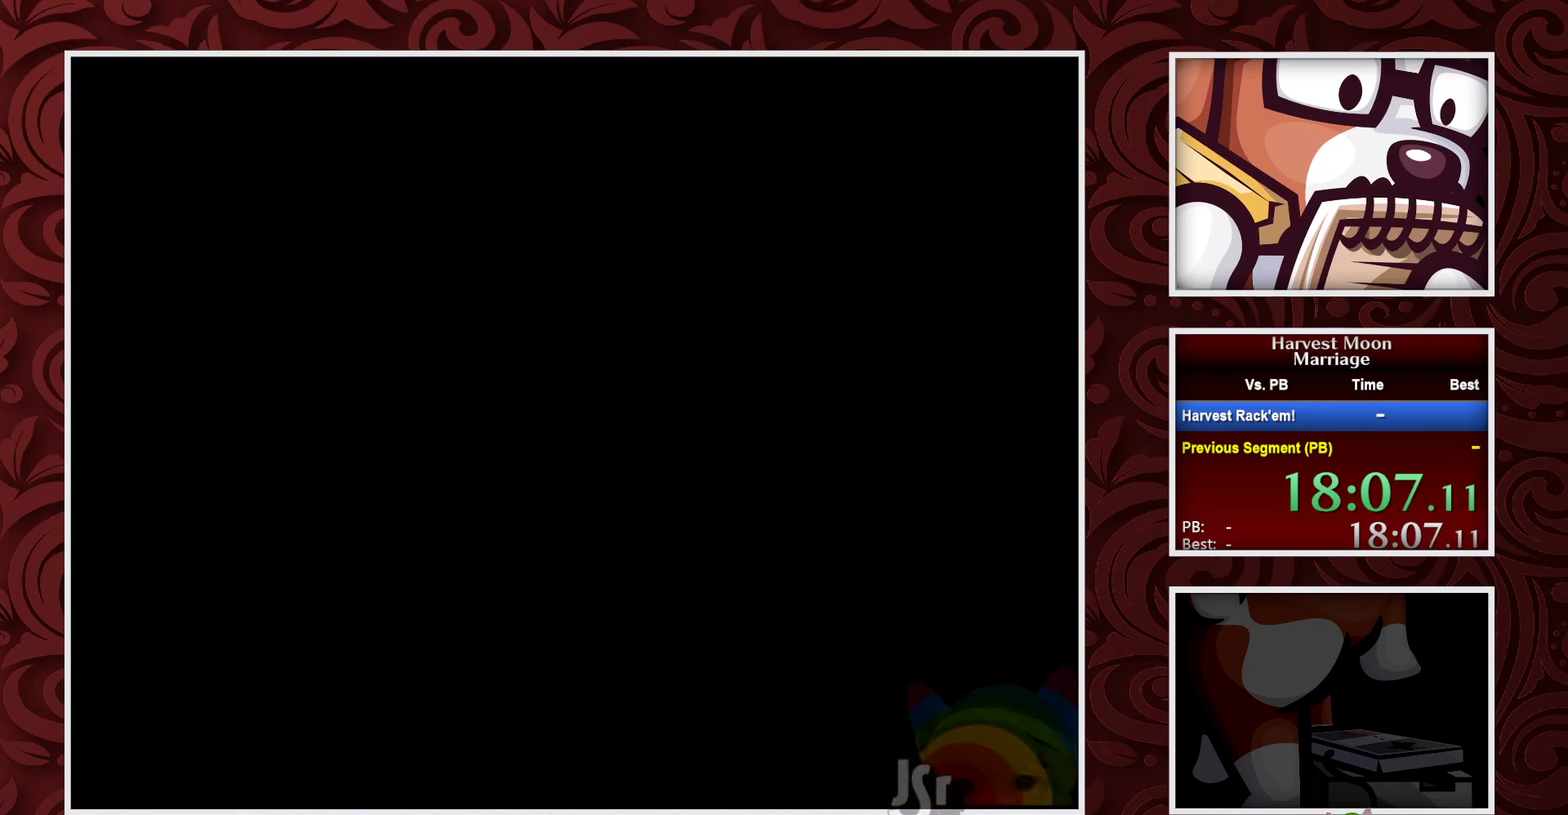
{"buttons": ["B"], "events": []}
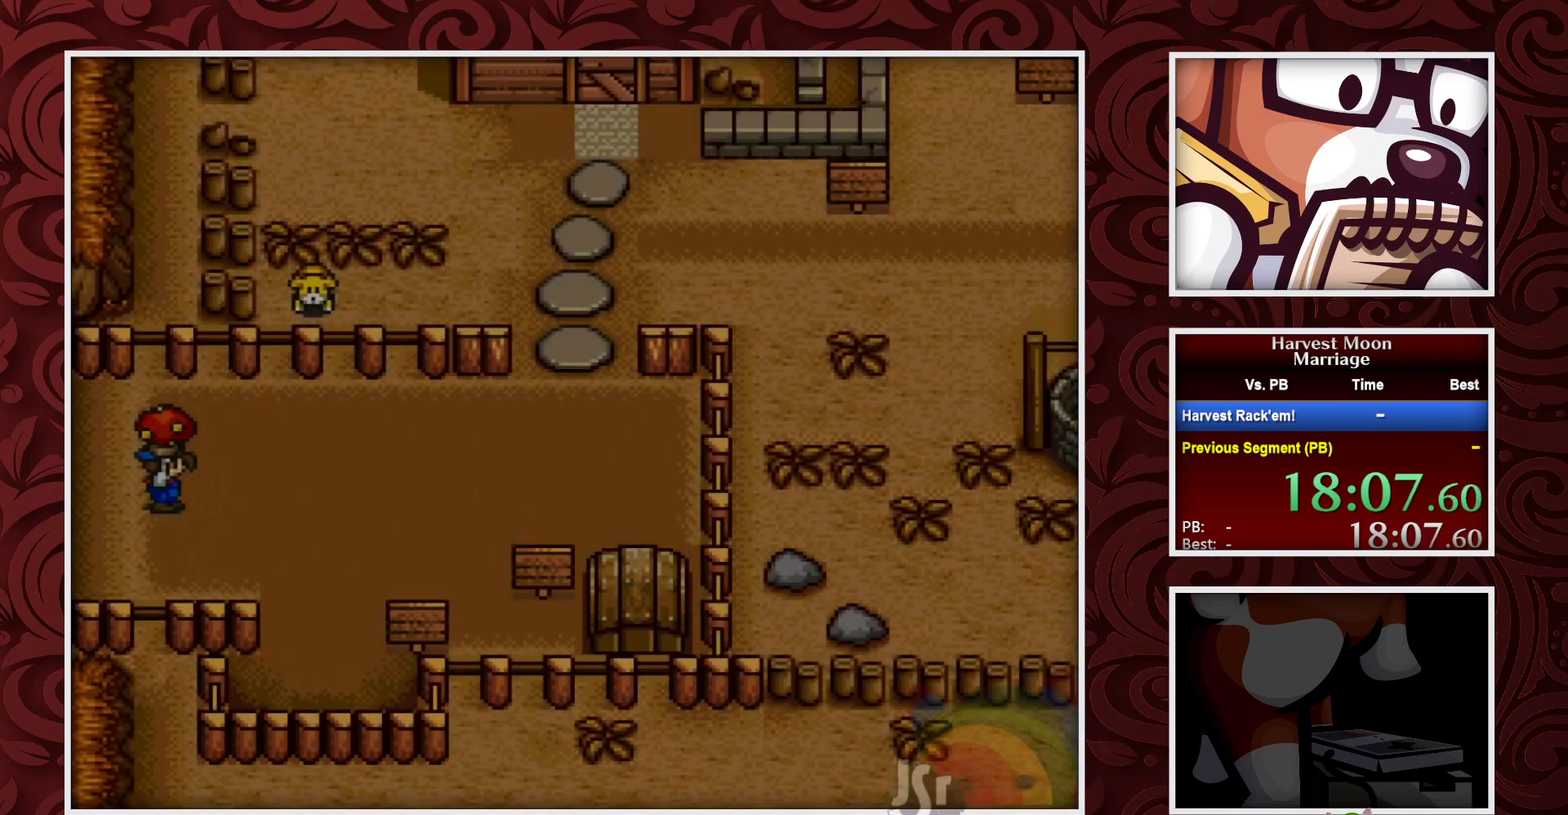
{"buttons": ["B"], "events": []}
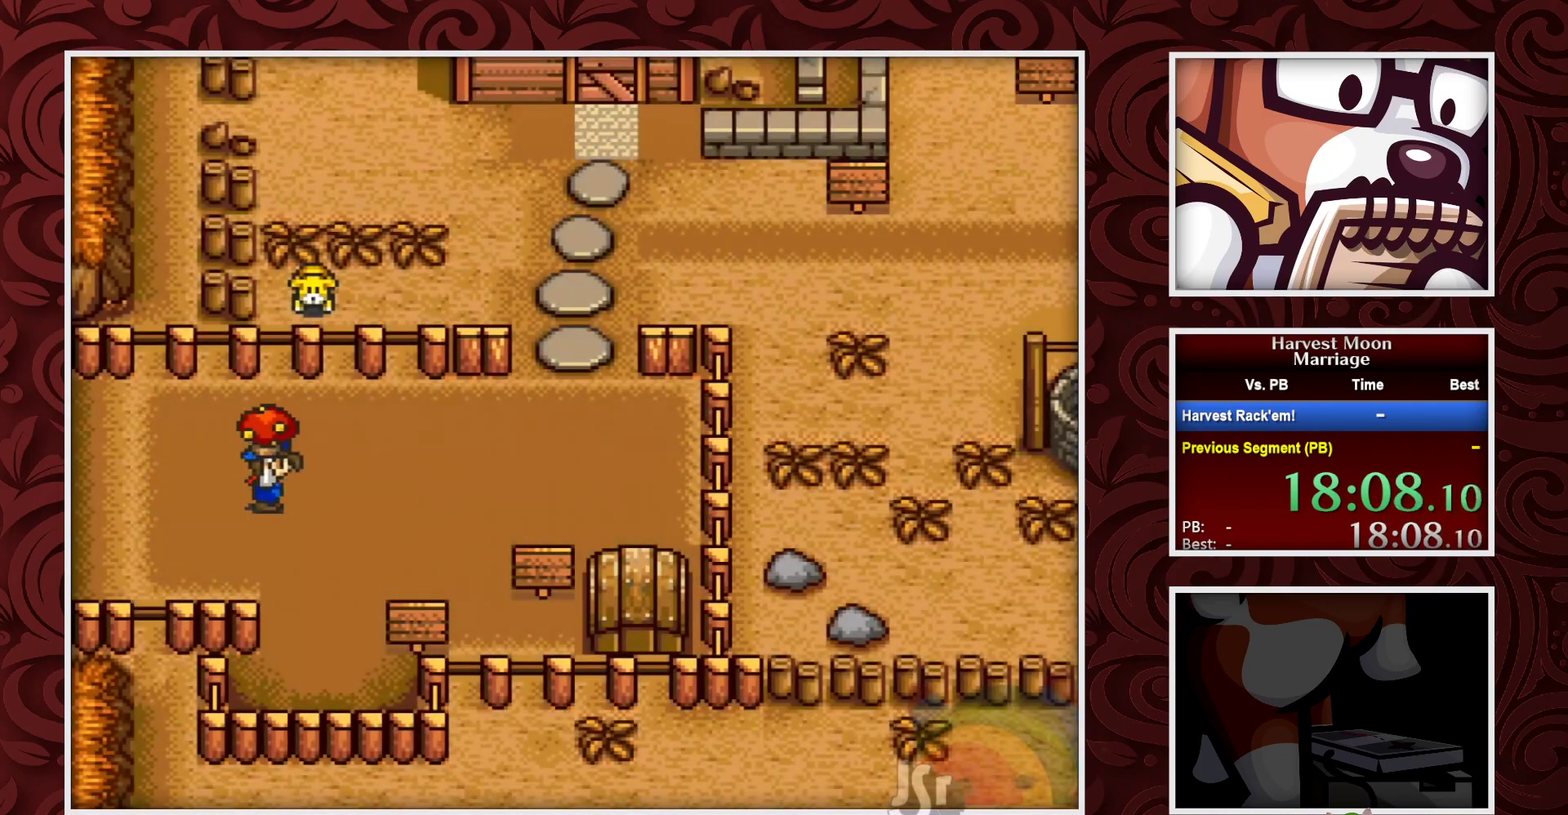
{"buttons": ["B"], "events": []}
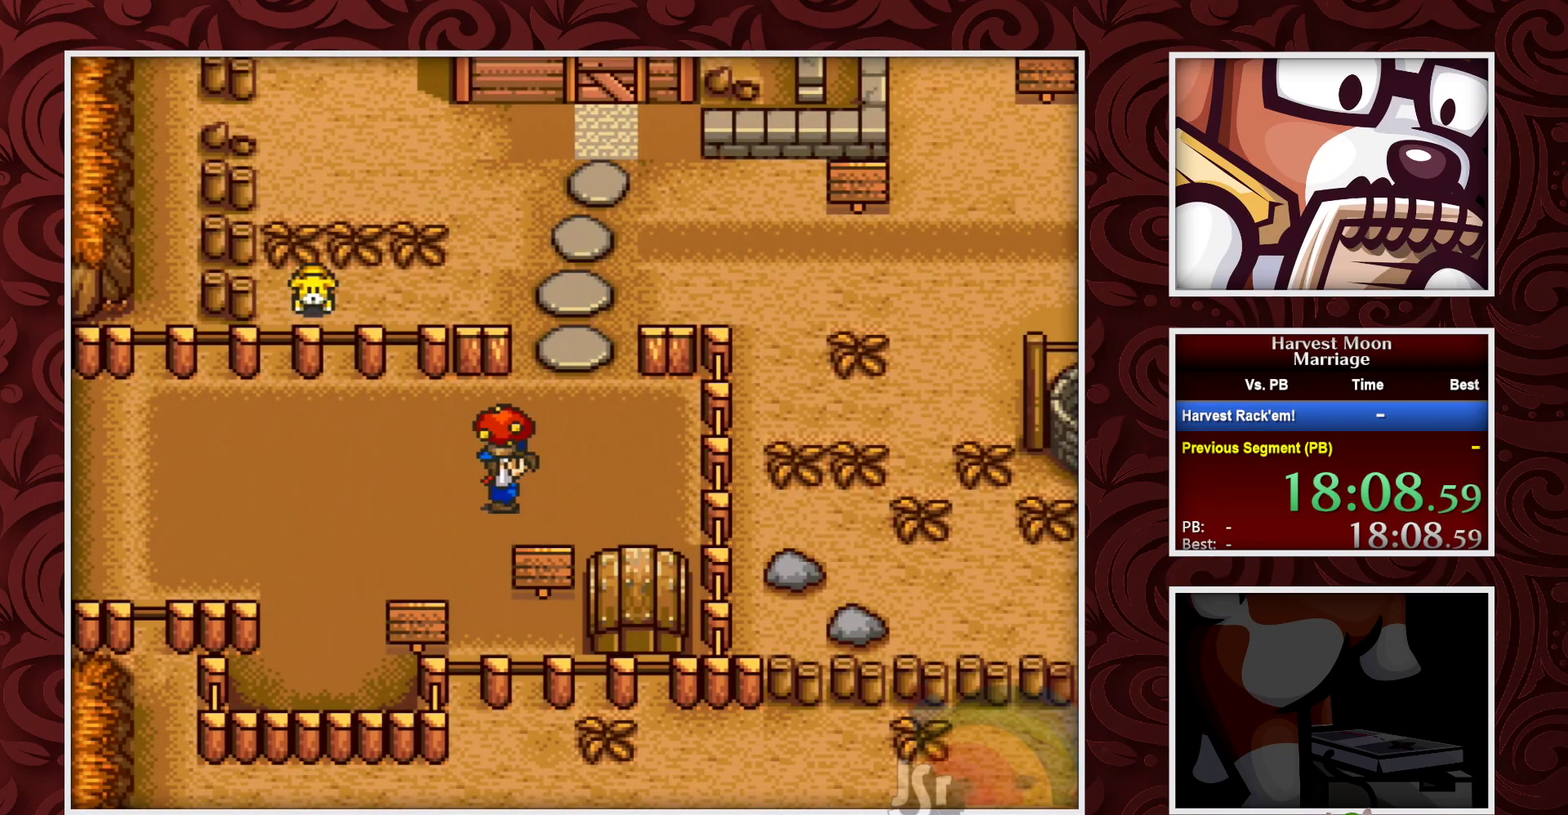
{"buttons": ["B", "DPAD_LEFT"], "events": [[250, "DPAD_DOWN", "down"], [283, "A", "down"], [333, "DPAD_DOWN", "up"], [433, "A", "up"], [467, "DPAD_LEFT", "down"]]}
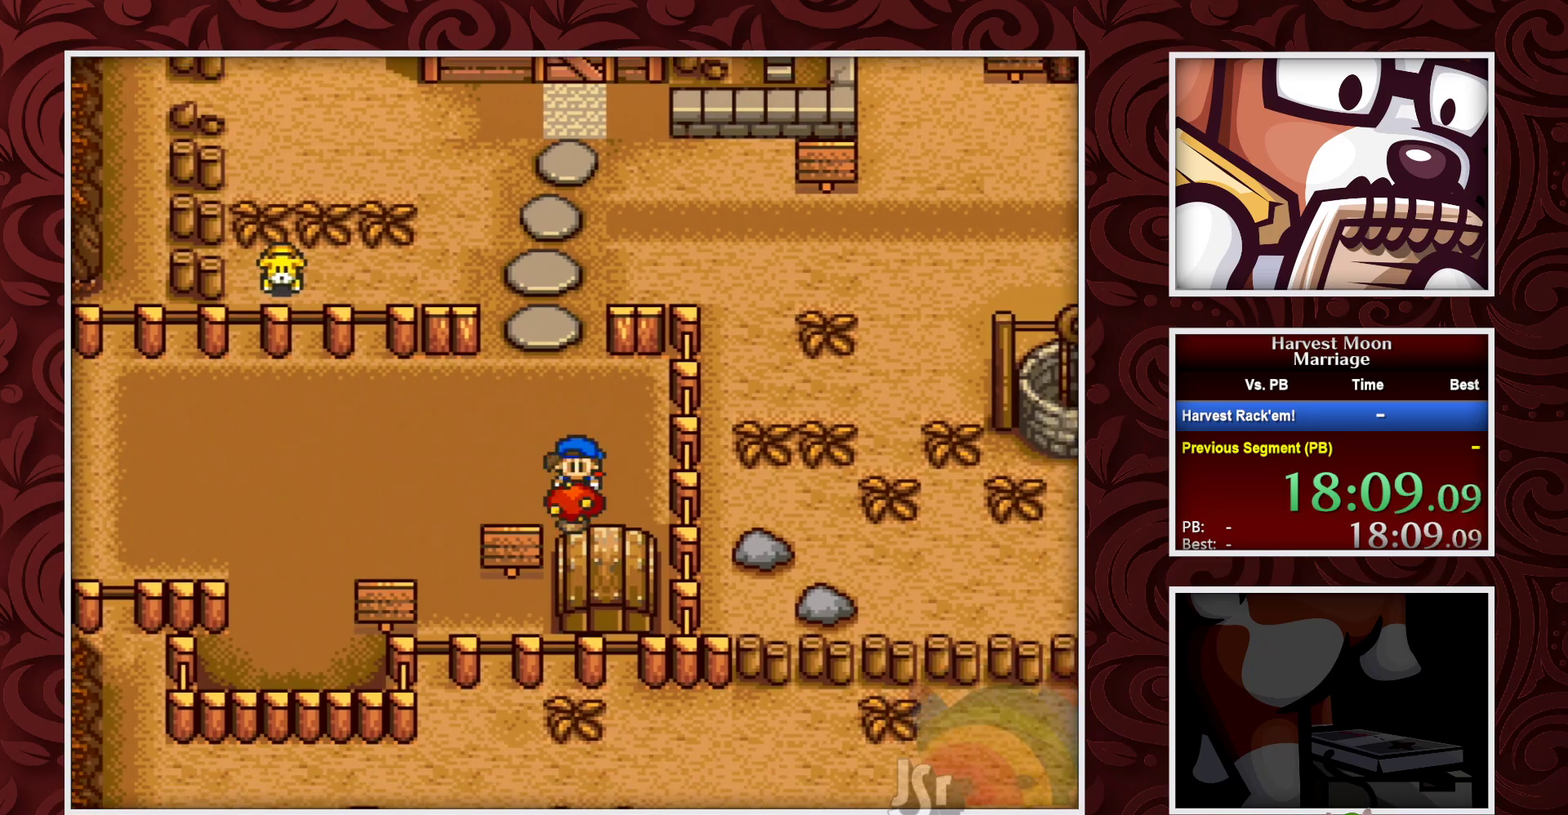
{"buttons": ["B", "DPAD_LEFT"], "events": []}
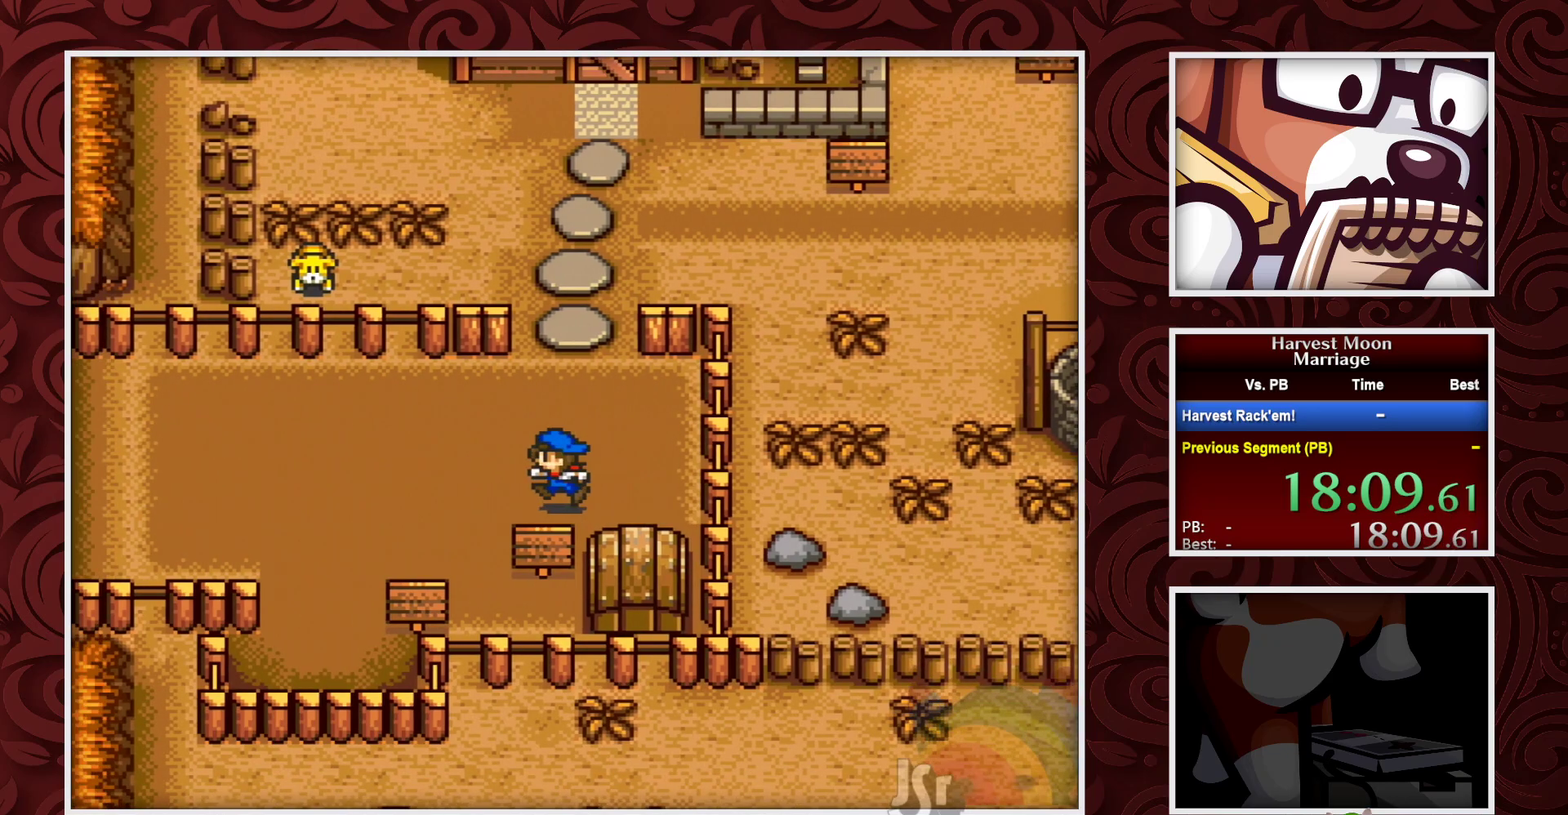
{"buttons": ["B"], "events": [[283, "DPAD_LEFT", "up"]]}